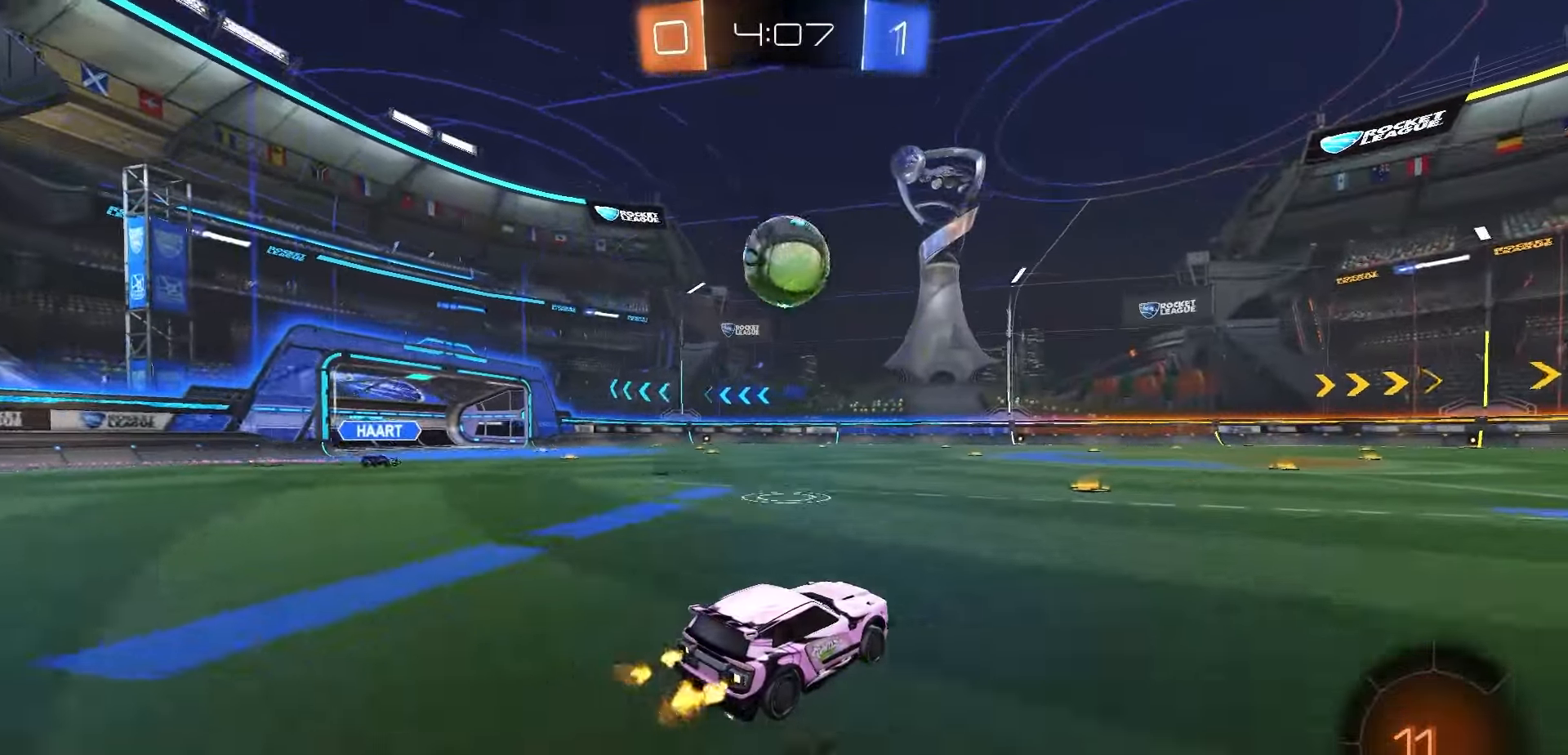
Gameplay with a controller (Xbox layout); each line is a JSON object with the inputs held at the frame after it (dt_ms = milliseconds from this image to that frame). "events" lists button and stick changes between this image and that frame as [ms after this image, input, new state], when the widget could be followed in between.
{"dt_ms": 500, "buttons": ["R2"], "left_stick": "right", "right_stick": "center", "events": [[317, "A", "down"], [367, "A", "up"], [500, "left_stick", "right"]]}
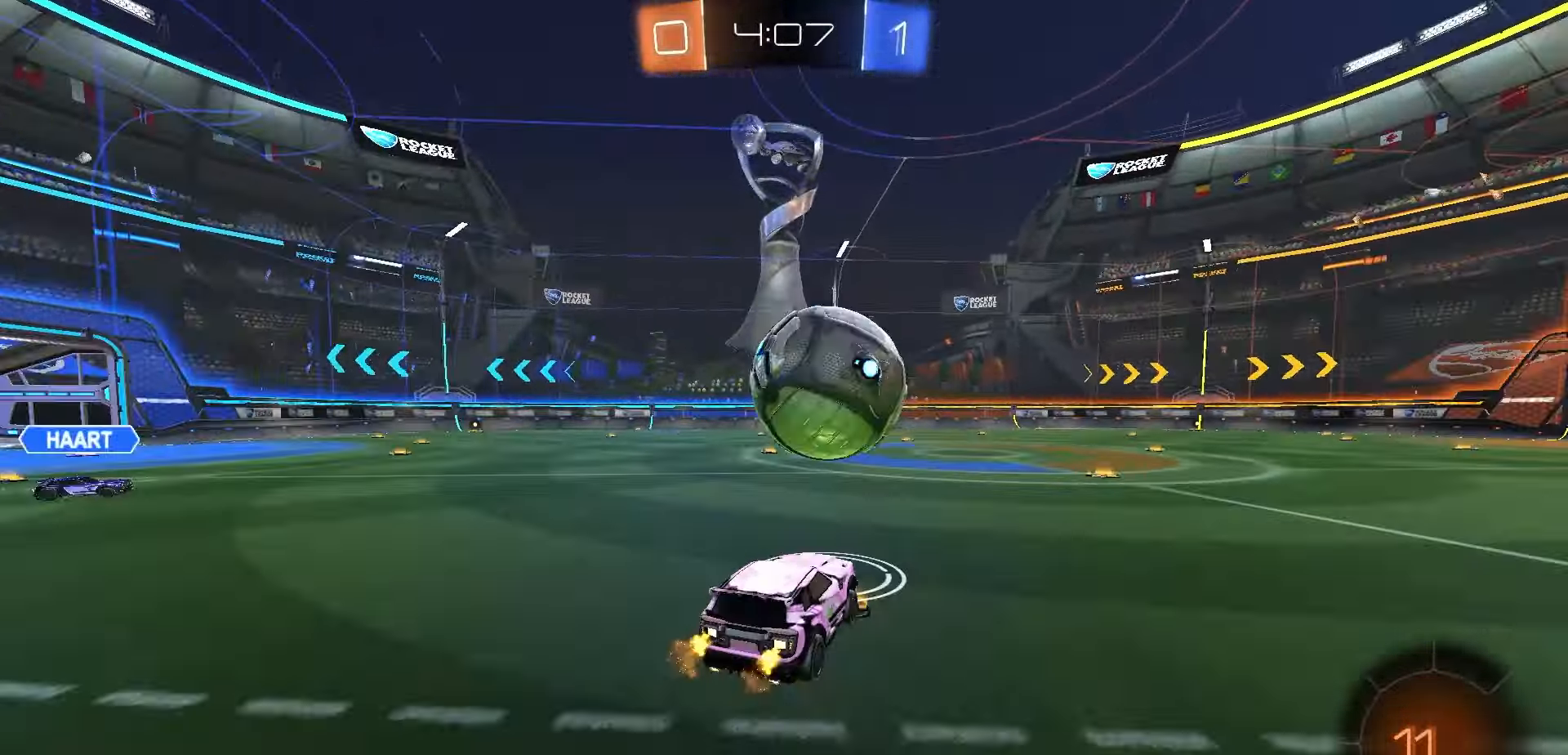
{"dt_ms": 500, "buttons": ["R2"], "left_stick": "down-right", "right_stick": "center", "events": [[67, "R1", "down"], [83, "A", "down"], [150, "A", "up"], [167, "left_stick", "down-right"], [400, "R1", "up"]]}
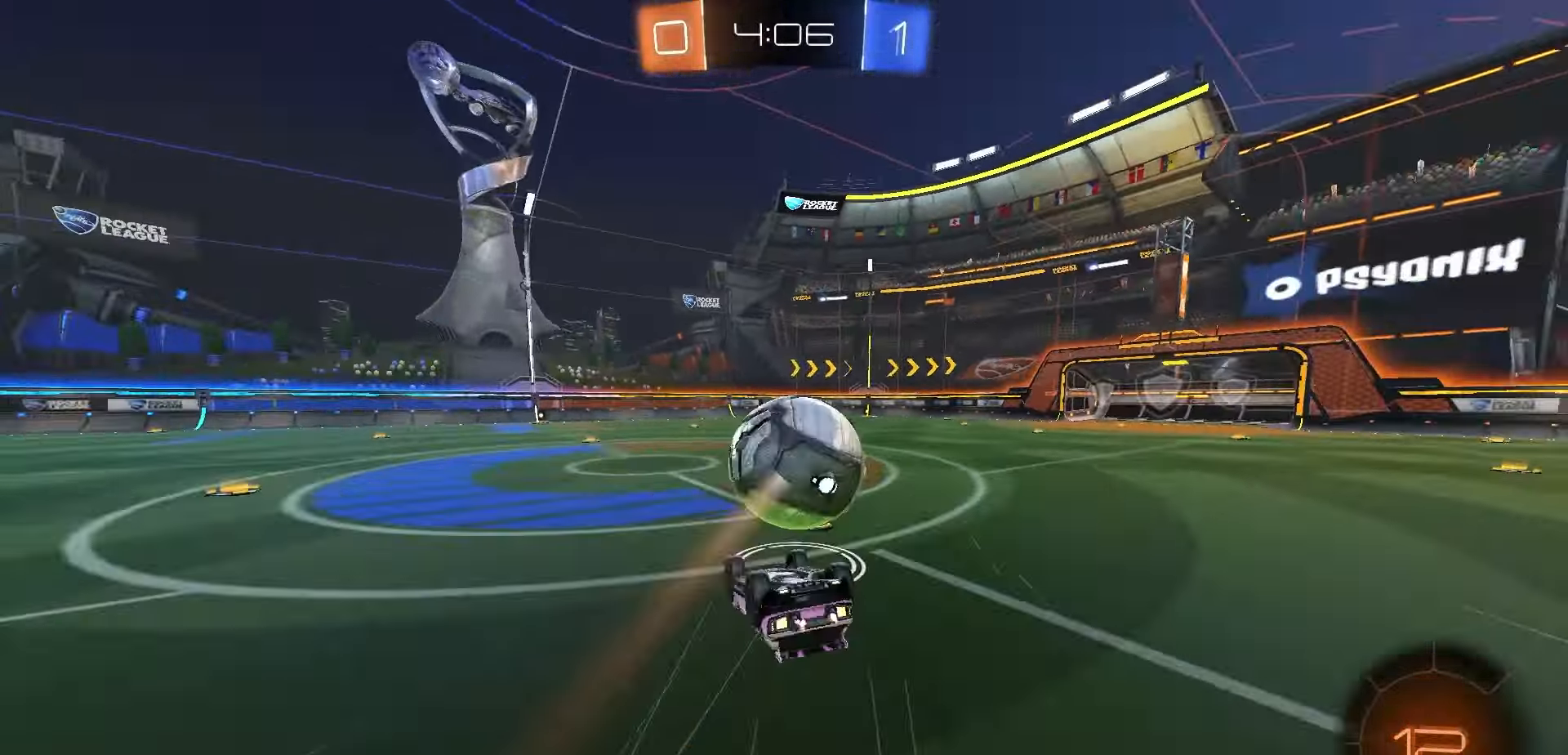
{"dt_ms": 500, "buttons": ["R2"], "left_stick": "center", "right_stick": "center", "events": [[50, "B", "down"], [300, "B", "up"], [333, "left_stick", "center"]]}
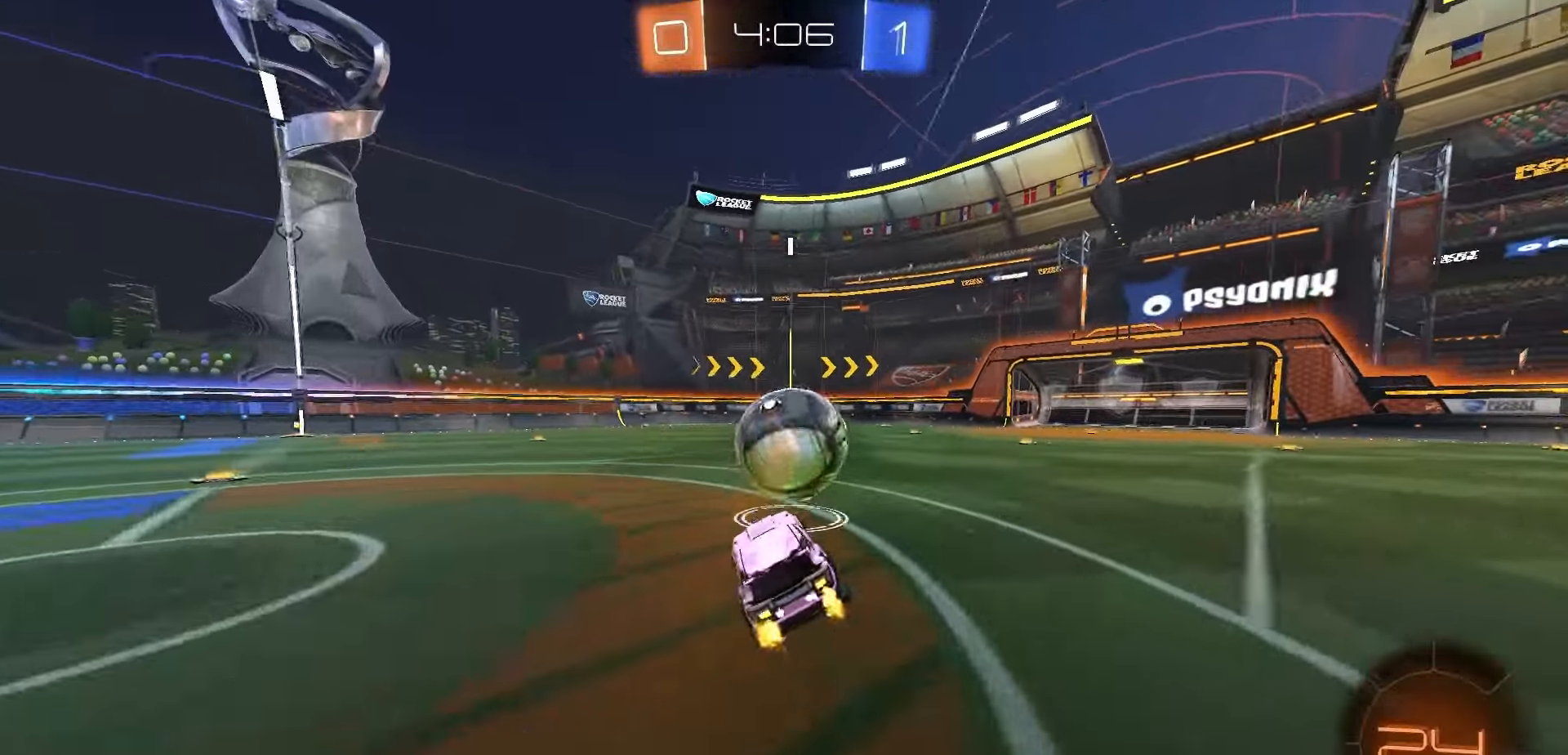
{"dt_ms": 500, "buttons": ["Y", "R2"], "left_stick": "center", "right_stick": "center", "events": [[50, "left_stick", "right"], [167, "left_stick", "center"], [233, "R1", "down"], [367, "R1", "up"], [500, "Y", "down"]]}
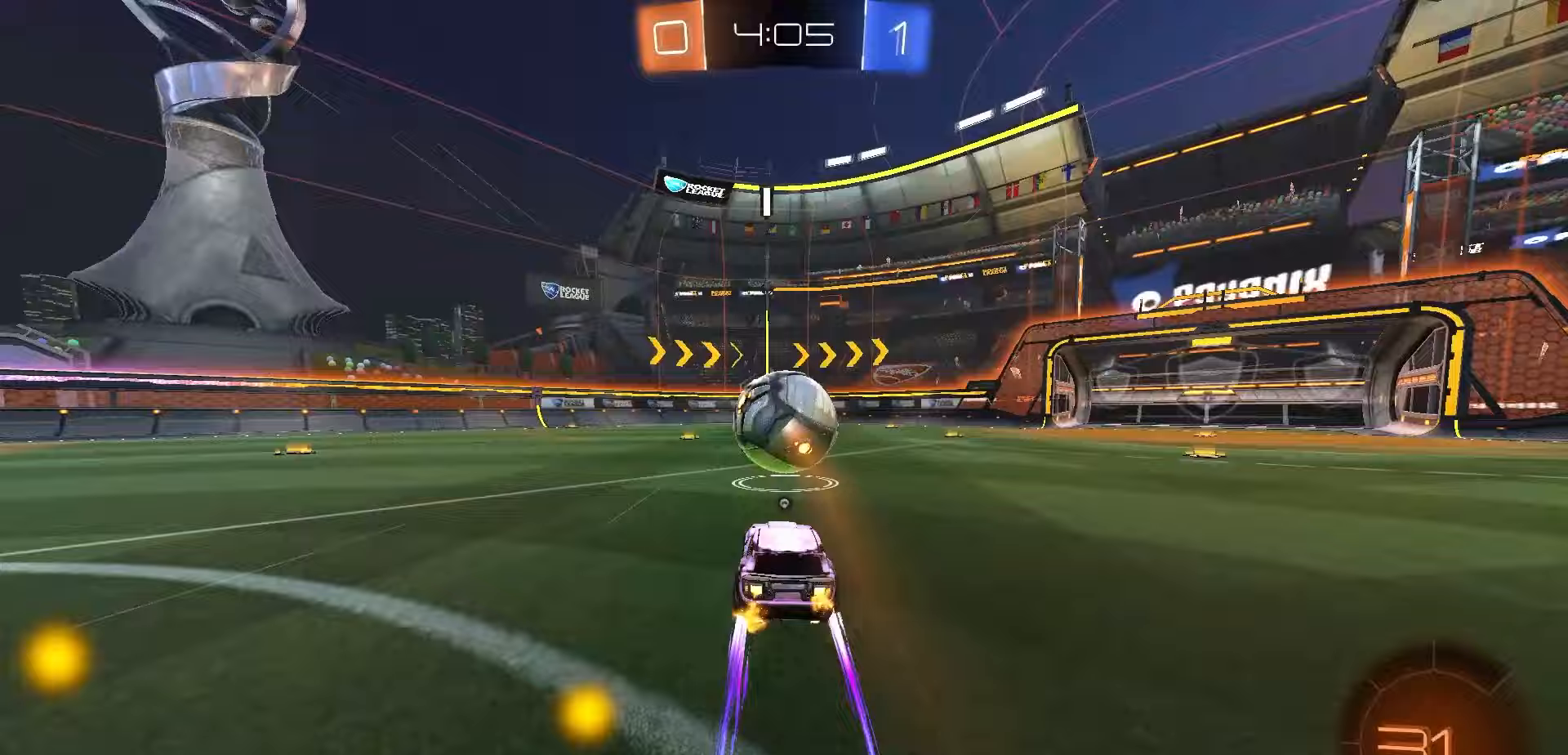
{"dt_ms": 500, "buttons": ["R2"], "left_stick": "center", "right_stick": "center", "events": [[50, "Y", "up"]]}
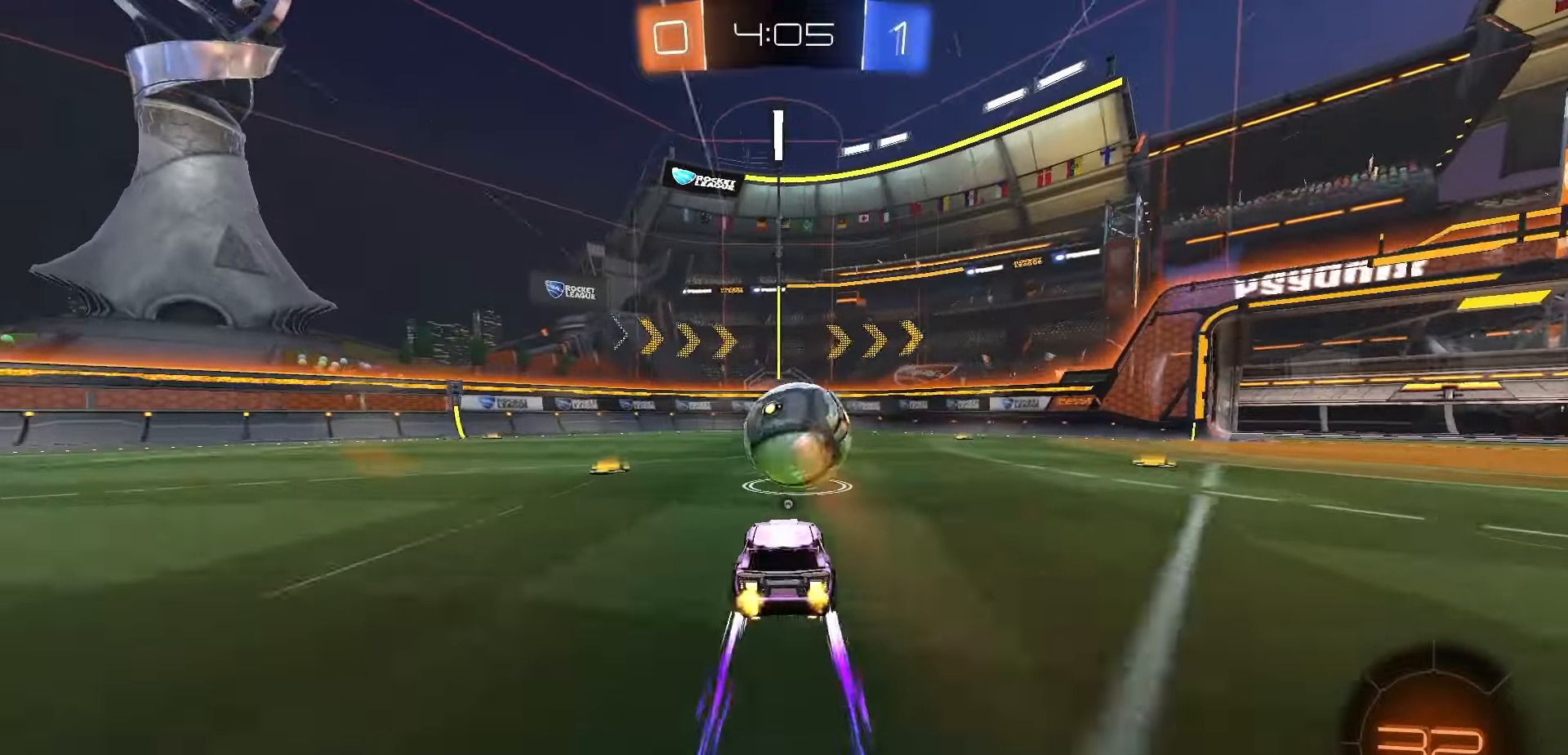
{"dt_ms": 500, "buttons": [], "left_stick": "center", "right_stick": "center", "events": [[133, "Y", "down"], [217, "Y", "up"], [317, "R2", "up"]]}
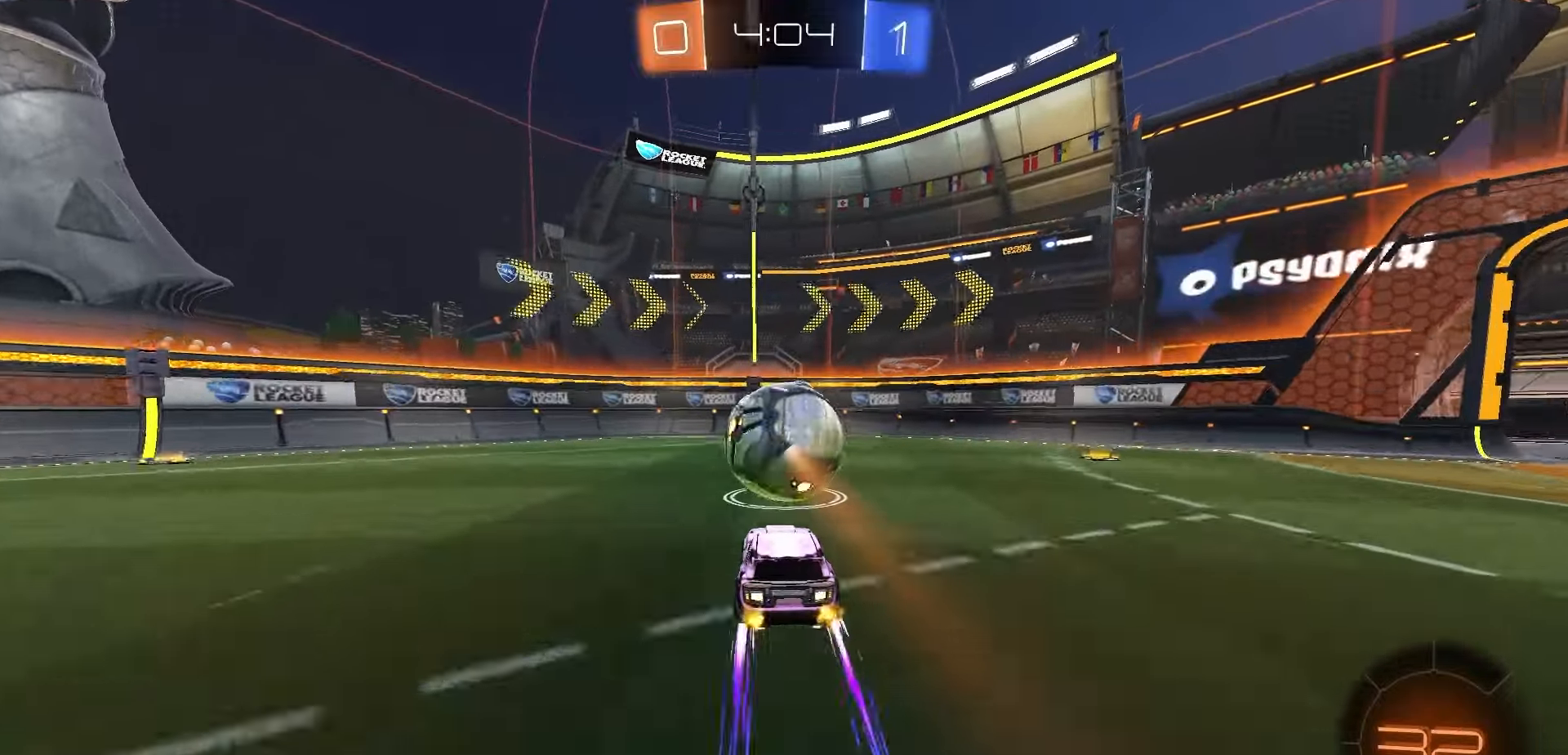
{"dt_ms": 500, "buttons": [], "left_stick": "center", "right_stick": "center", "events": []}
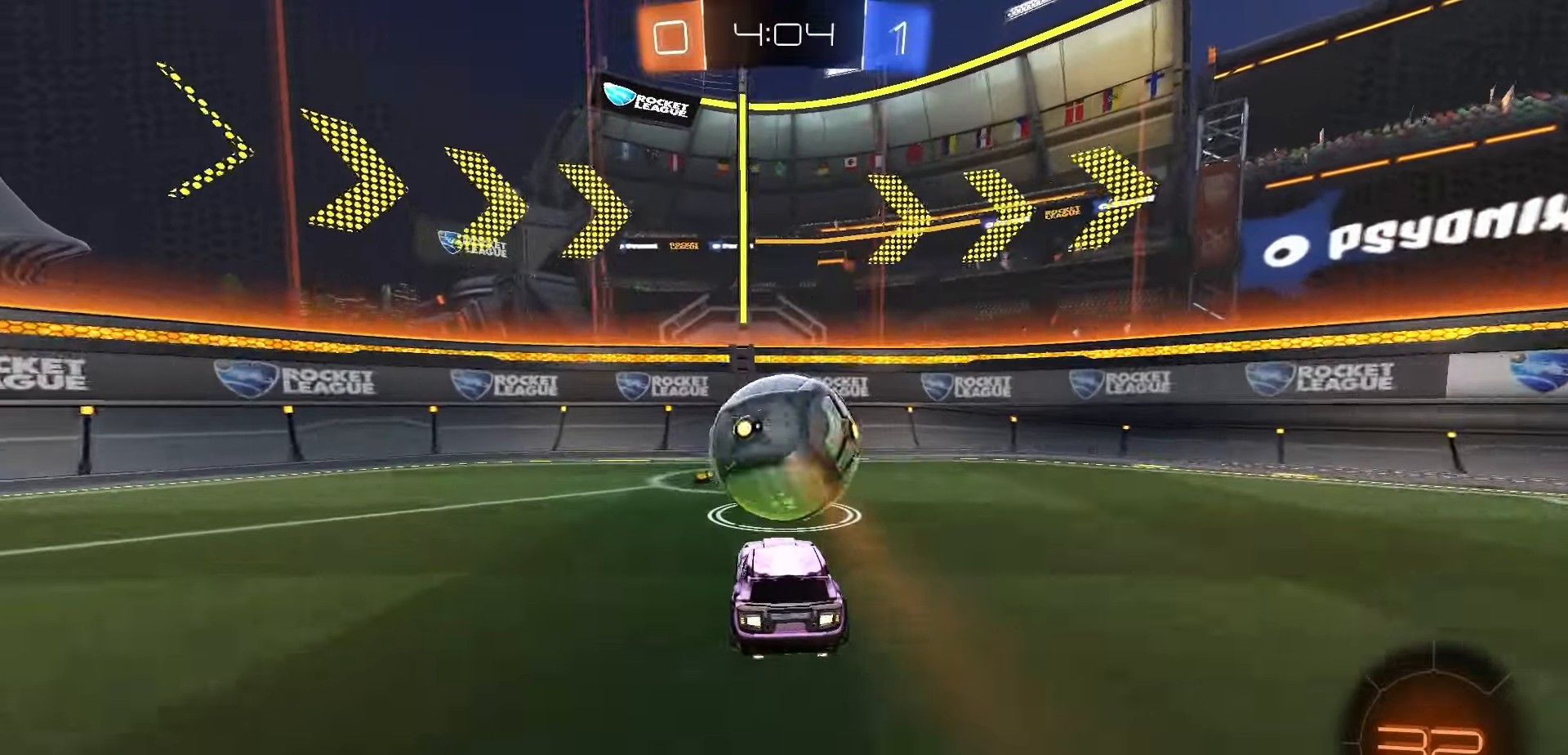
{"dt_ms": 500, "buttons": ["R2"], "left_stick": "center", "right_stick": "center", "events": [[50, "left_stick", "right"], [100, "R2", "down"], [100, "left_stick", "center"]]}
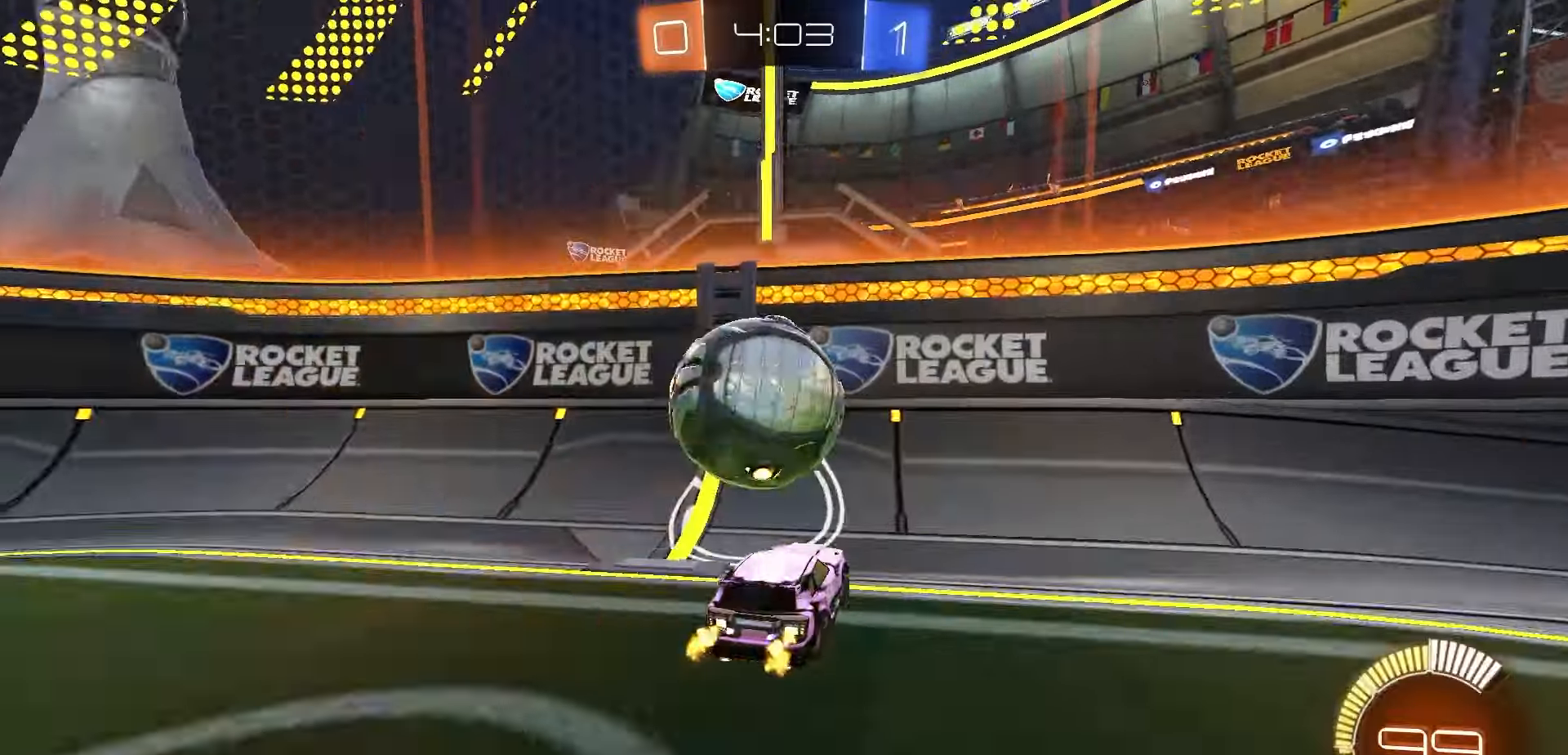
{"dt_ms": 1000, "buttons": ["R2"], "left_stick": "center", "right_stick": "center", "events": [[33, "L2", "down"], [33, "R2", "up"], [50, "left_stick", "left"], [117, "R2", "down"], [167, "L2", "up"], [183, "left_stick", "center"], [317, "left_stick", "left"], [400, "left_stick", "center"], [483, "R2", "up"], [533, "L2", "down"], [600, "R2", "down"], [633, "L2", "up"]]}
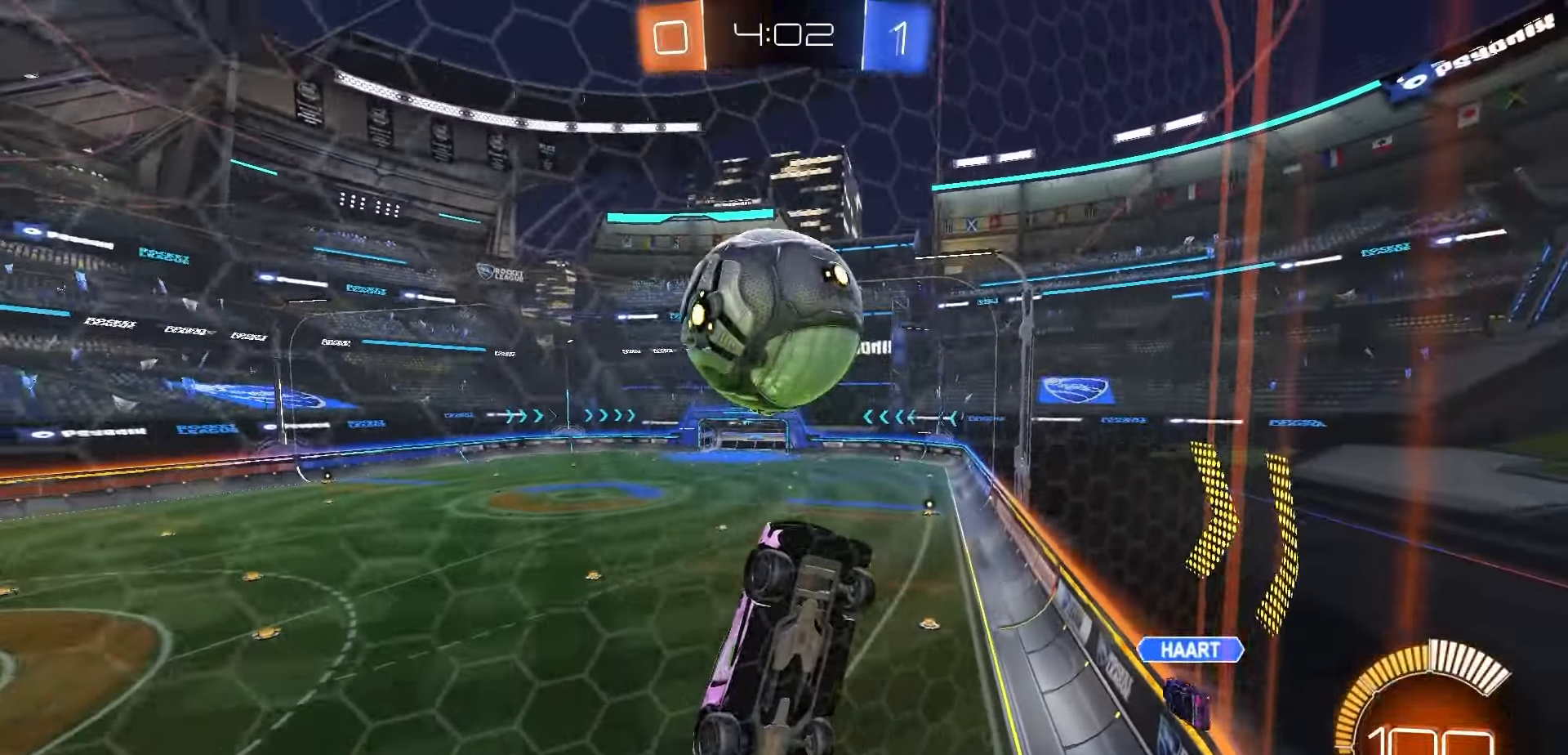
{"dt_ms": 500, "buttons": ["X", "R1", "R2"], "left_stick": "down", "right_stick": "center", "events": [[167, "A", "down"], [233, "left_stick", "down"], [250, "A", "up"], [317, "X", "down"], [433, "R1", "down"]]}
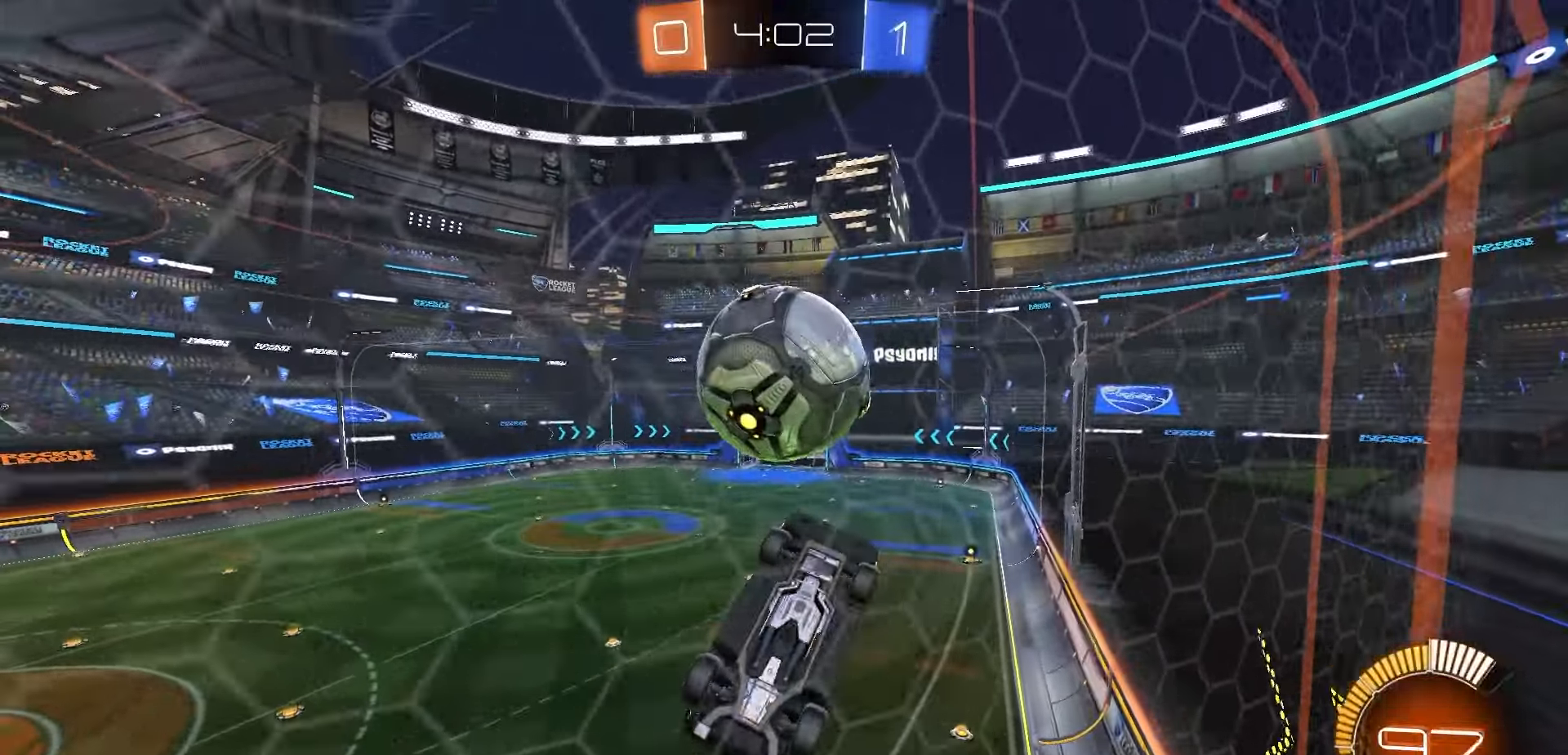
{"dt_ms": 500, "buttons": ["X", "L1", "R2"], "left_stick": "down", "right_stick": "center", "events": [[33, "left_stick", "right"], [100, "left_stick", "up-left"], [133, "R1", "up"], [133, "X", "up"], [183, "A", "down"], [183, "L1", "down"], [183, "R1", "down"], [267, "A", "up"], [283, "R1", "up"], [300, "R1", "down"], [333, "X", "down"], [350, "left_stick", "down"], [400, "R1", "up"], [467, "R1", "down"], [483, "R1", "up"]]}
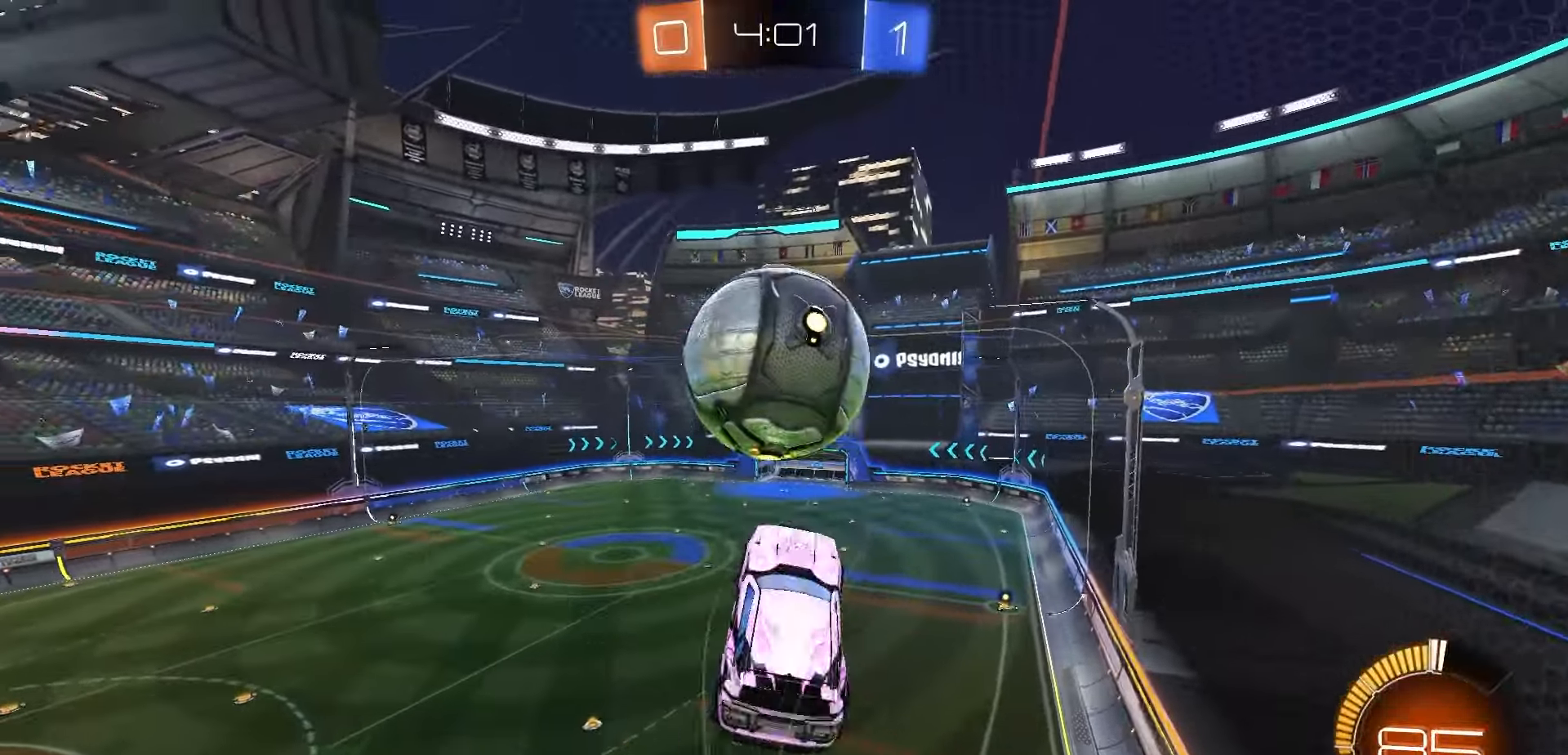
{"dt_ms": 500, "buttons": ["X", "L1", "R2"], "left_stick": "up-right", "right_stick": "center", "events": [[50, "R1", "down"], [133, "R1", "up"], [333, "left_stick", "right"], [400, "X", "up"], [400, "left_stick", "up-right"], [500, "X", "down"]]}
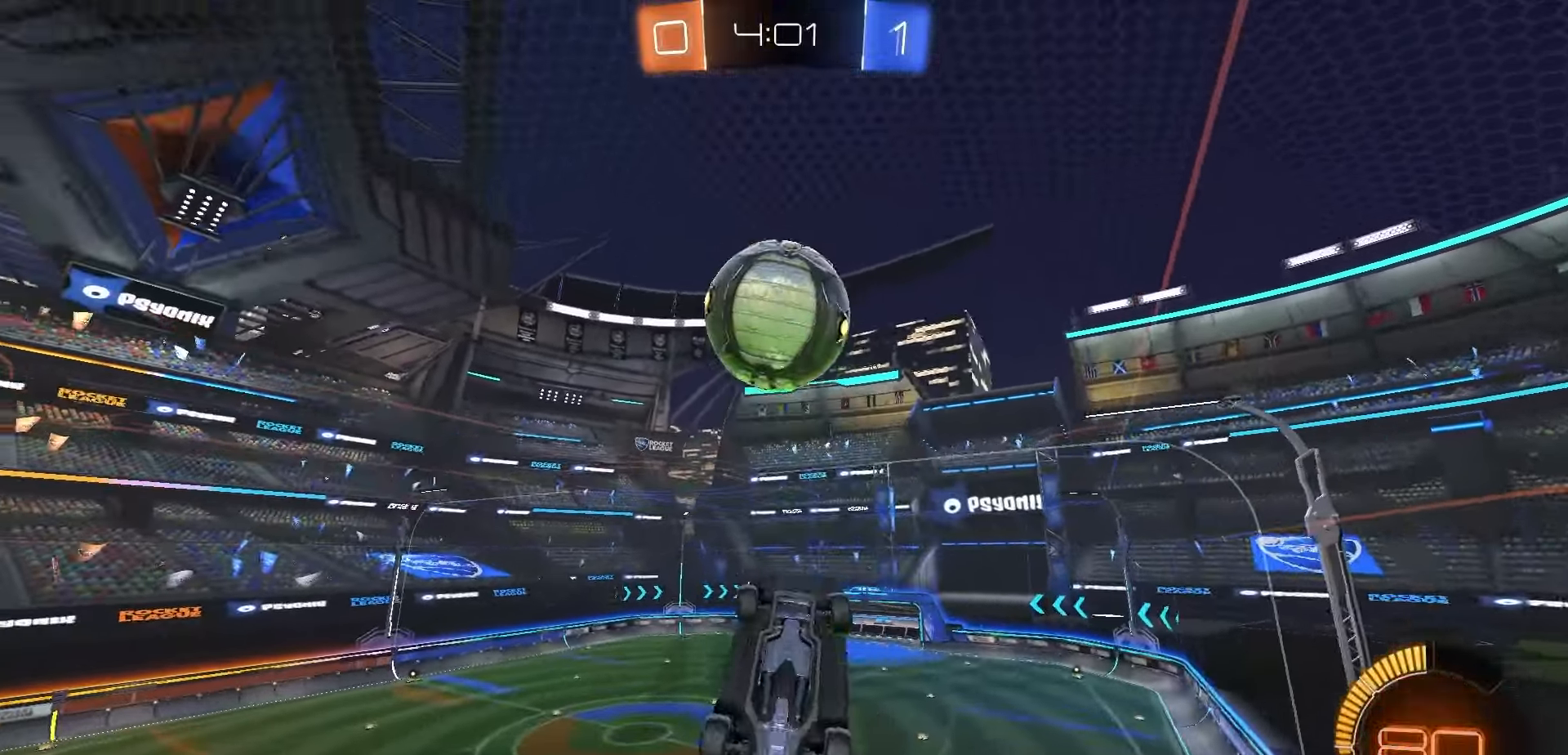
{"dt_ms": 500, "buttons": ["X", "L1", "R1", "R2"], "left_stick": "down", "right_stick": "center", "events": [[50, "left_stick", "up-left"], [100, "R1", "down"], [183, "left_stick", "center"], [283, "left_stick", "down"], [367, "R1", "up"], [467, "R1", "down"]]}
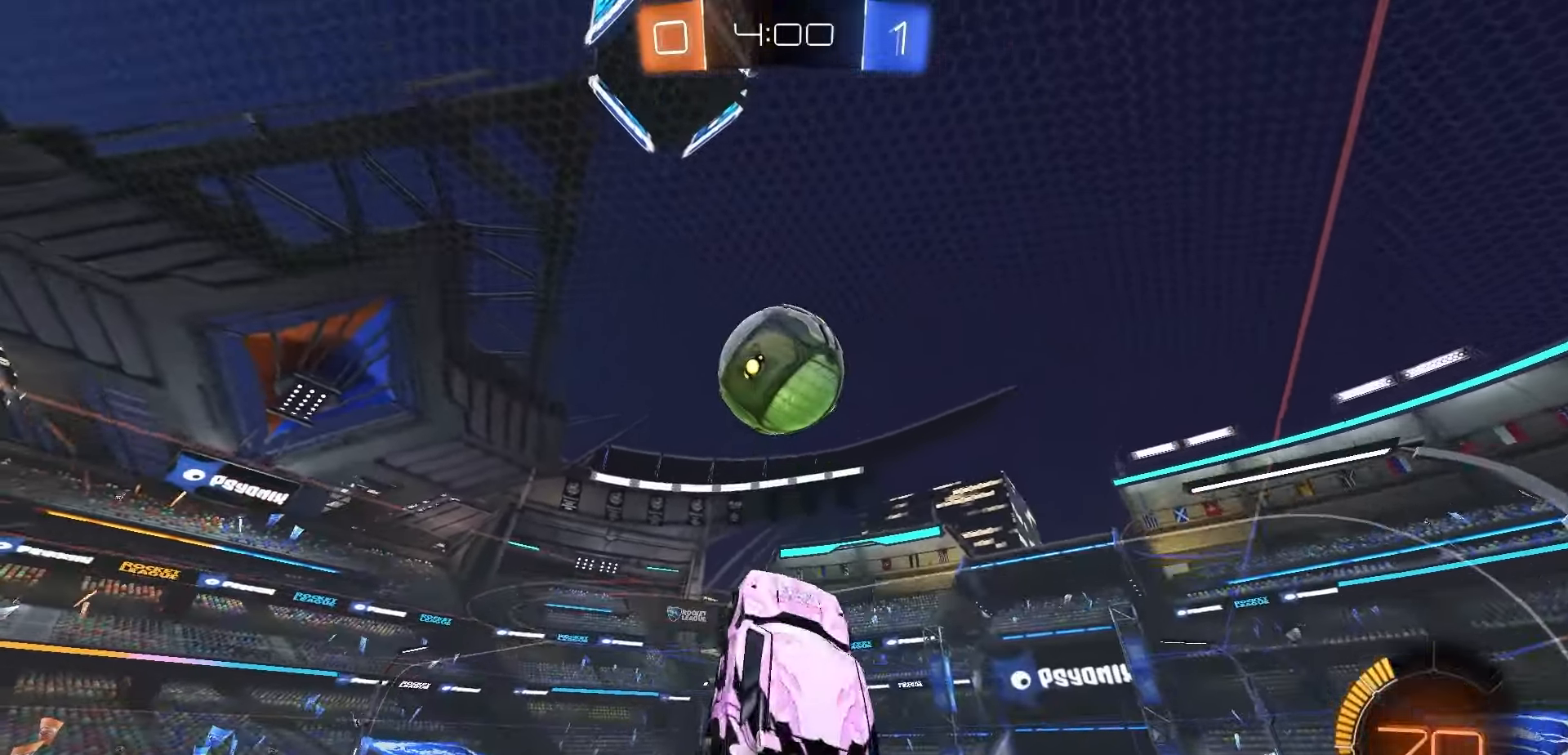
{"dt_ms": 500, "buttons": ["L1", "R2"], "left_stick": "down-right", "right_stick": "center", "events": [[100, "left_stick", "right"], [267, "left_stick", "down-left"], [433, "R1", "up"], [483, "X", "up"], [500, "left_stick", "down-right"]]}
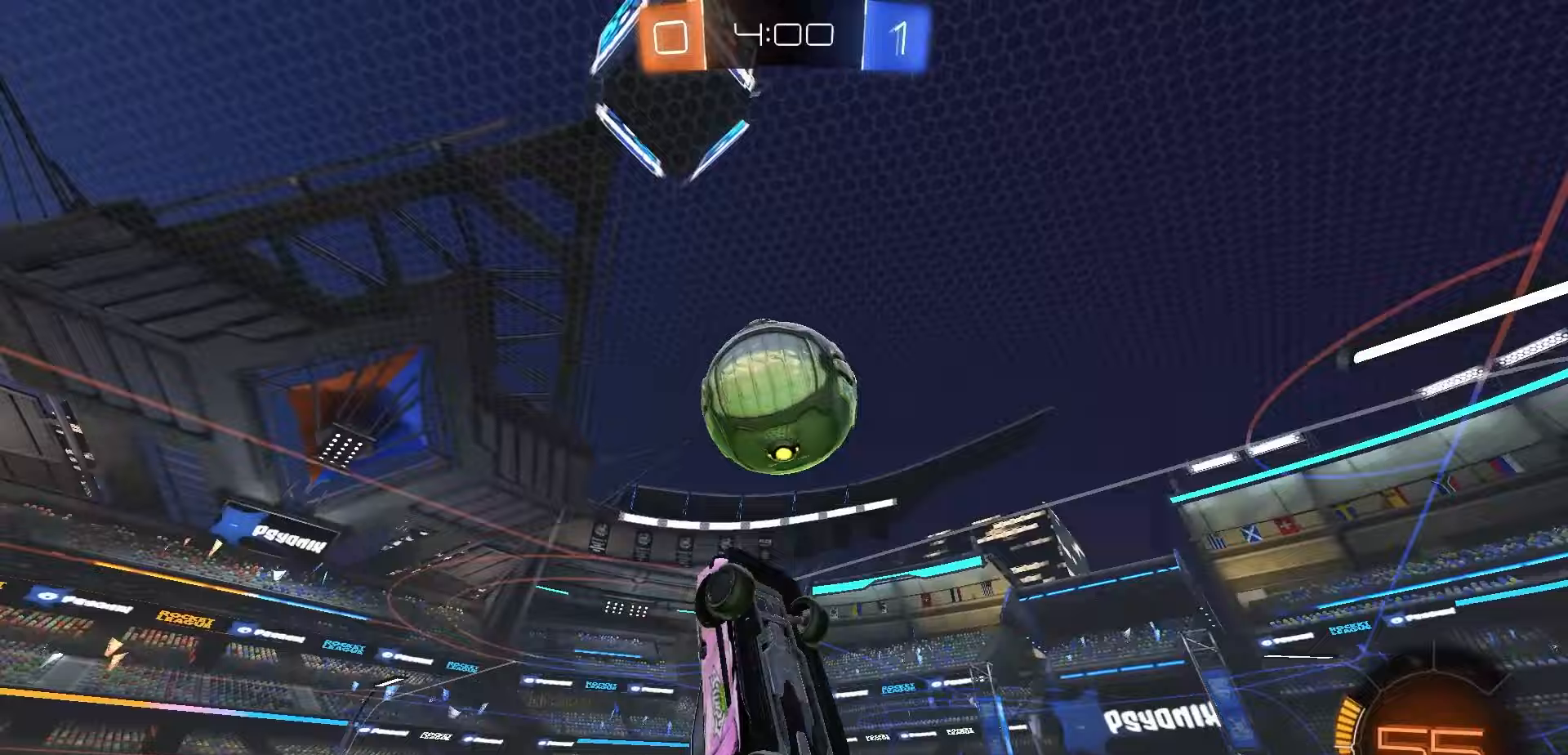
{"dt_ms": 500, "buttons": ["X", "L1", "R2"], "left_stick": "right", "right_stick": "center", "events": [[17, "R1", "down"], [50, "X", "down"], [67, "left_stick", "up-right"], [217, "left_stick", "down"], [300, "left_stick", "left"], [383, "left_stick", "center"], [483, "left_stick", "right"], [500, "R1", "up"]]}
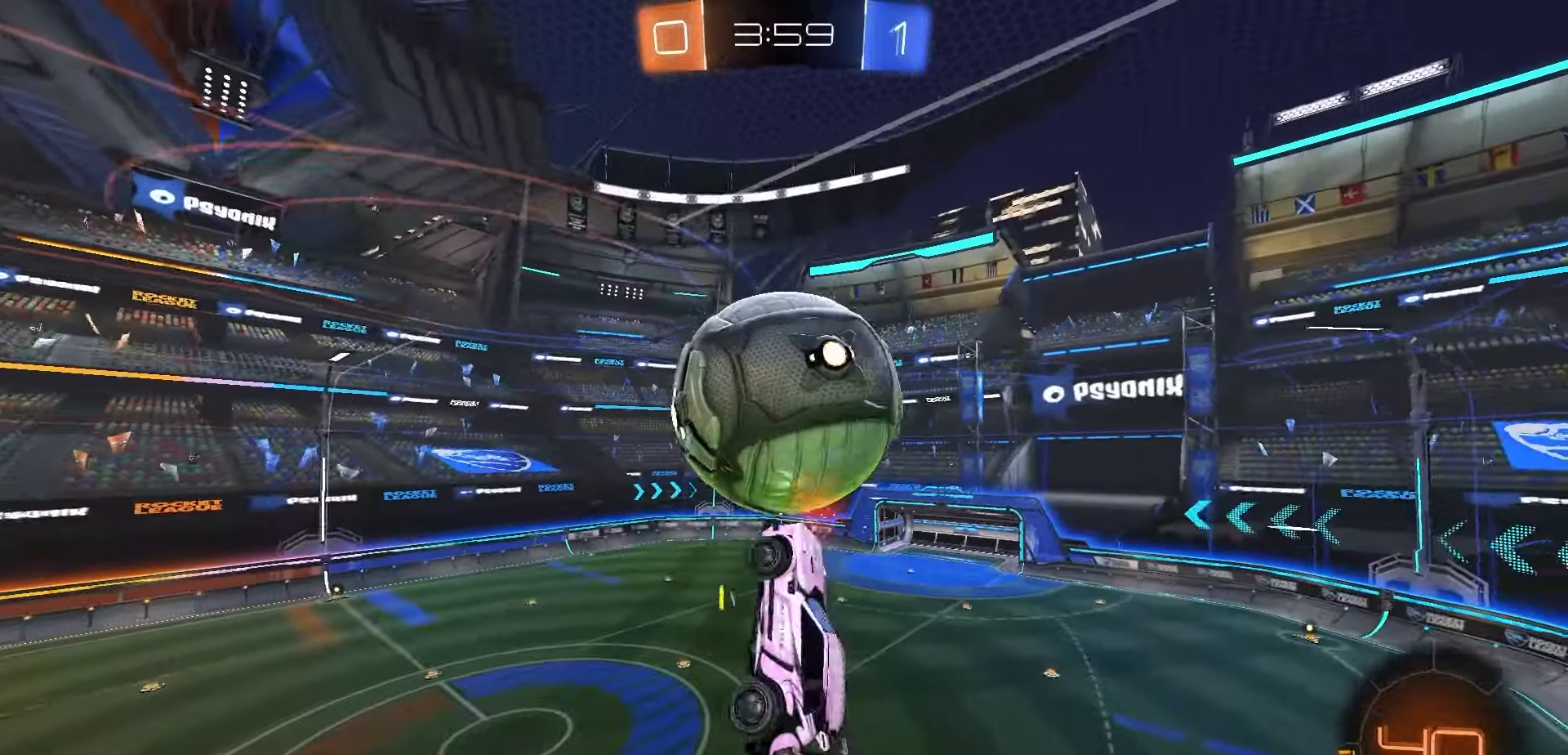
{"dt_ms": 500, "buttons": ["L1", "R1", "R2"], "left_stick": "center", "right_stick": "center", "events": [[150, "left_stick", "up-left"], [167, "X", "up"], [383, "left_stick", "center"], [483, "R1", "down"]]}
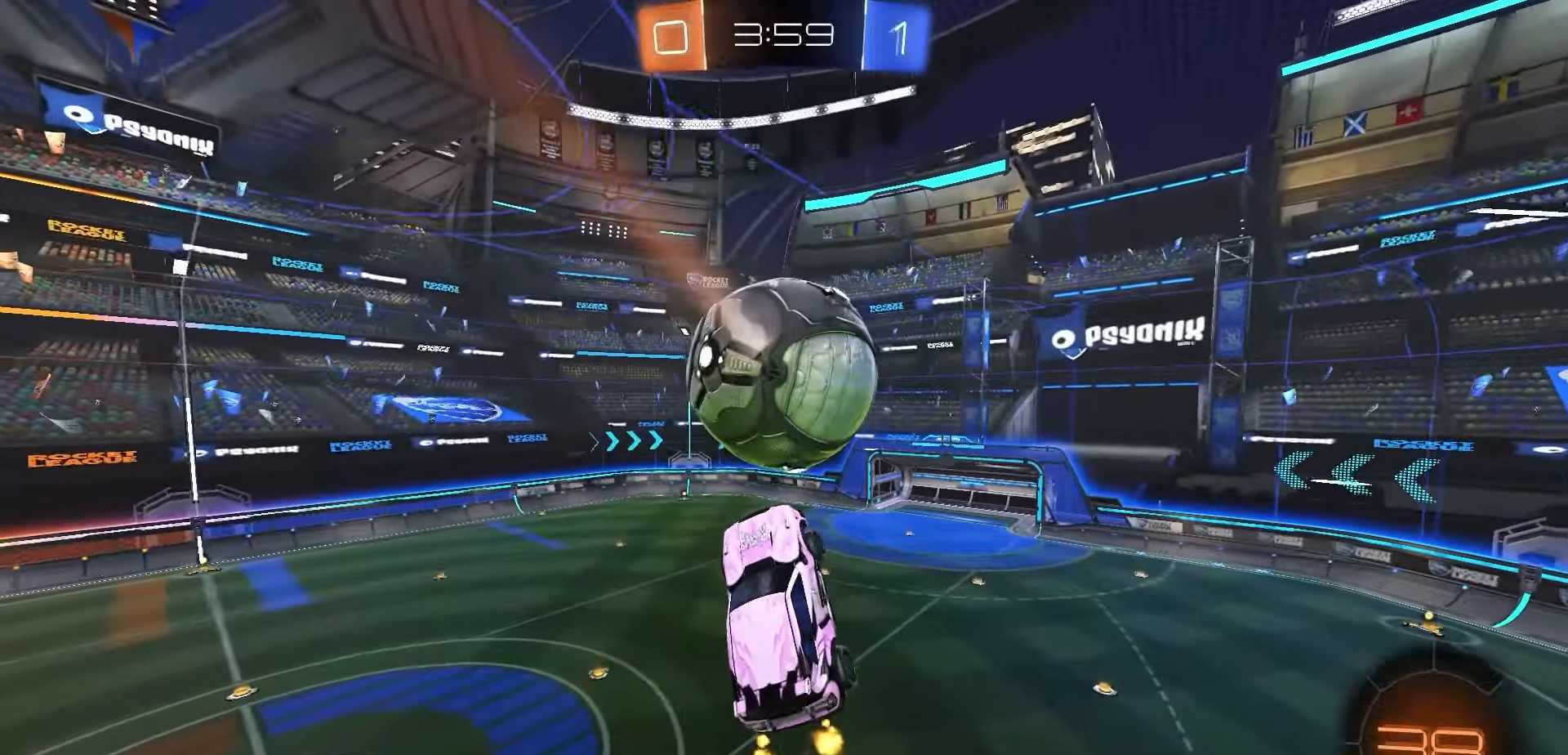
{"dt_ms": 500, "buttons": ["X", "L1", "R2"], "left_stick": "down", "right_stick": "center", "events": [[33, "R1", "up"], [33, "left_stick", "right"], [167, "R1", "down"], [167, "X", "down"], [167, "left_stick", "up-left"], [217, "left_stick", "left"], [467, "left_stick", "down"], [483, "R1", "up"]]}
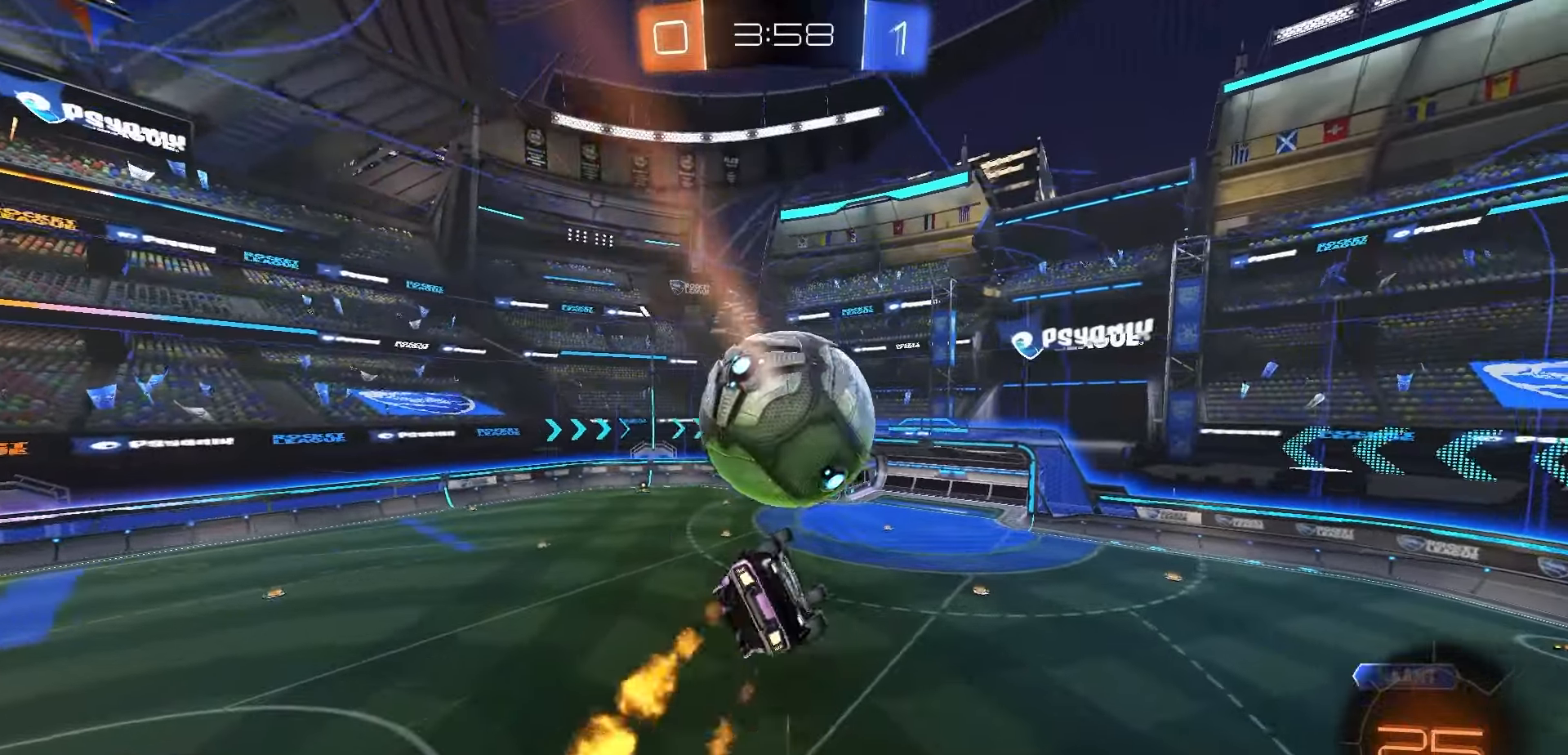
{"dt_ms": 500, "buttons": ["L1", "R2"], "left_stick": "up", "right_stick": "center", "events": [[67, "X", "up"], [100, "R1", "down"], [100, "left_stick", "right"], [267, "R1", "up"], [333, "left_stick", "up"], [433, "A", "down"], [483, "A", "up"]]}
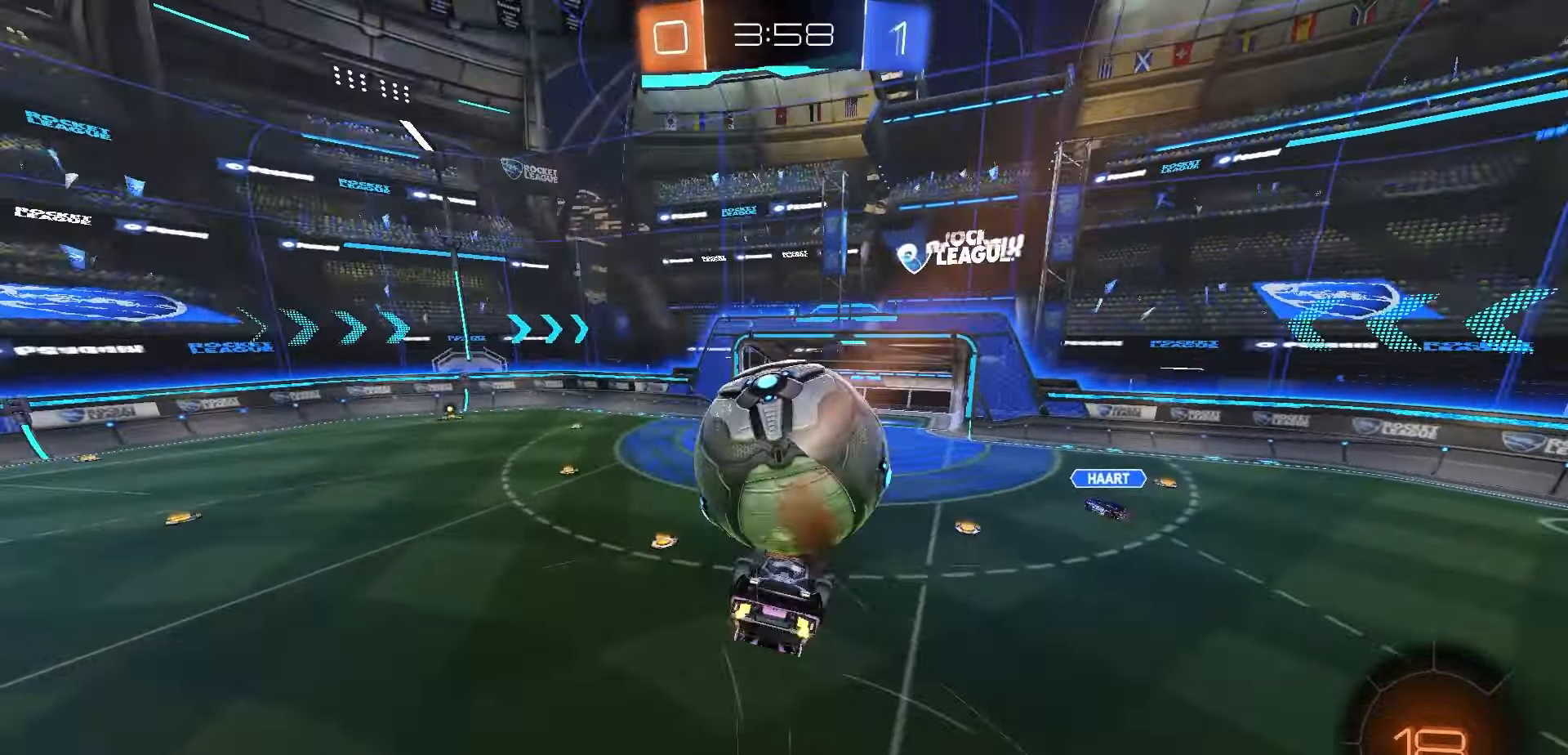
{"dt_ms": 500, "buttons": ["R2"], "left_stick": "center", "right_stick": "center", "events": [[33, "R1", "down"], [50, "A", "down"], [150, "A", "up"], [167, "R1", "up"], [400, "left_stick", "center"], [483, "L1", "up"]]}
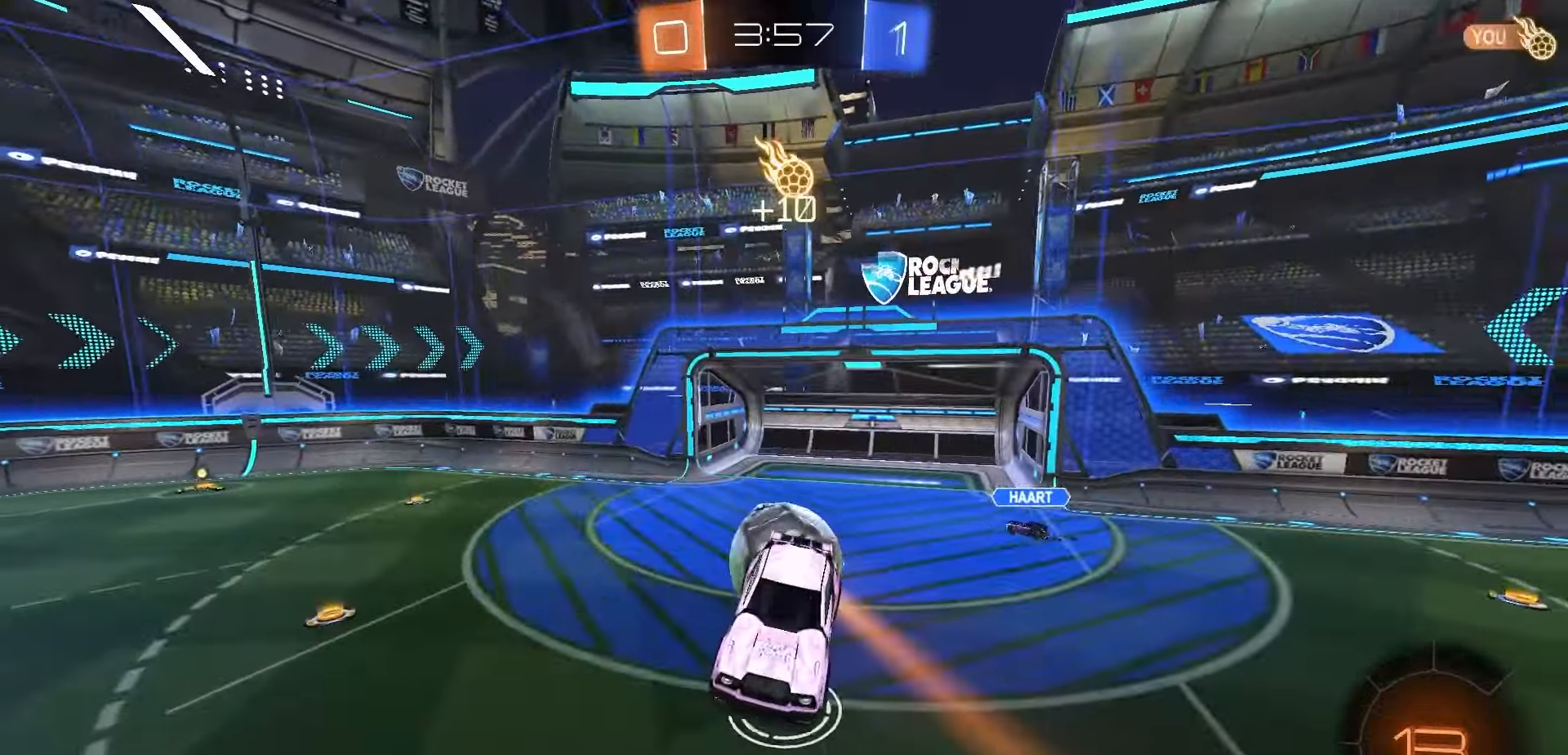
{"dt_ms": 500, "buttons": ["X", "R2"], "left_stick": "down-left", "right_stick": "center", "events": [[183, "R1", "down"], [200, "X", "down"], [283, "left_stick", "down-left"], [433, "R1", "up"]]}
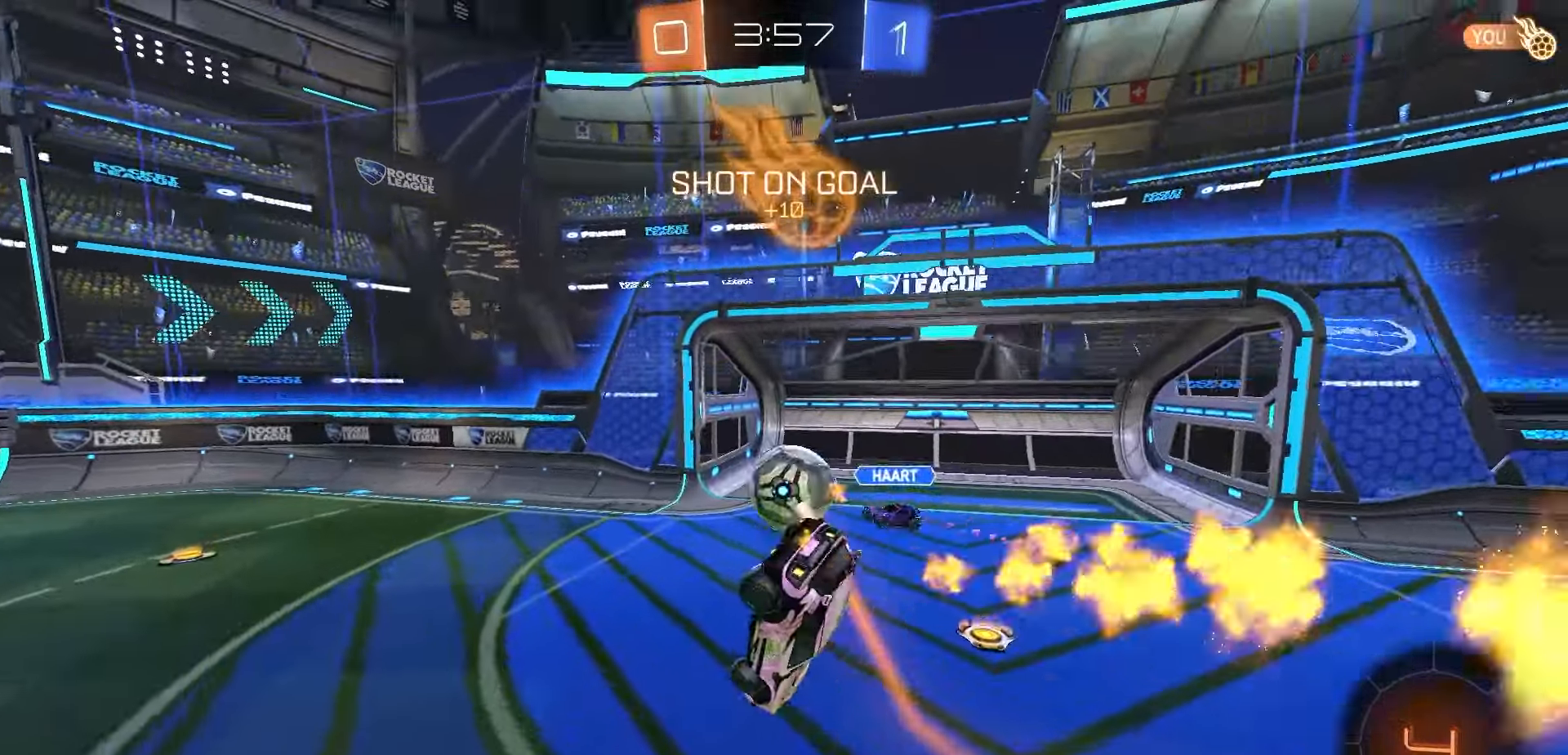
{"dt_ms": 500, "buttons": ["R2"], "left_stick": "up-left", "right_stick": "center", "events": [[117, "left_stick", "left"], [250, "L1", "down"], [250, "left_stick", "up-left"], [367, "L1", "up"], [367, "X", "up"]]}
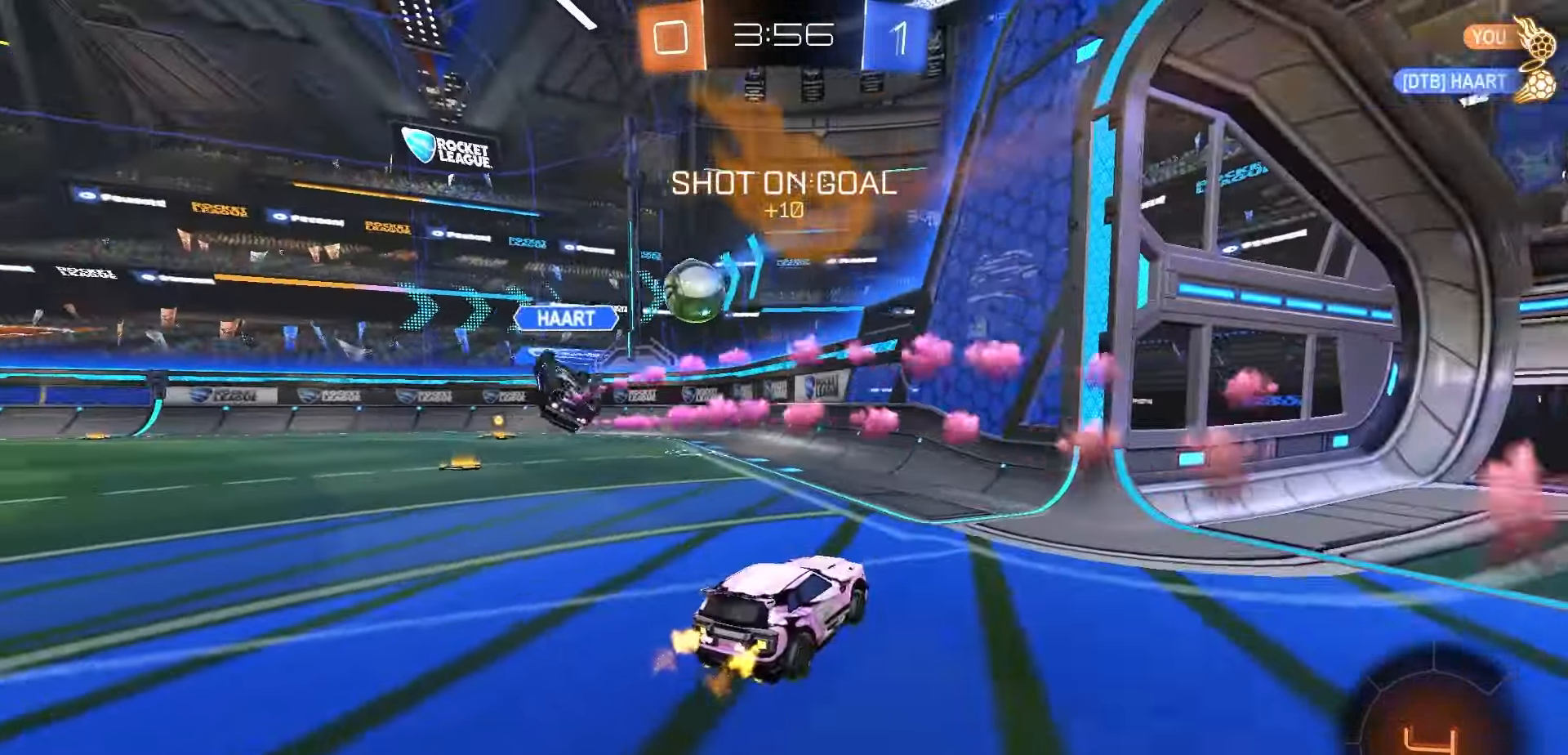
{"dt_ms": 500, "buttons": ["R2"], "left_stick": "up-left", "right_stick": "center", "events": [[267, "L1", "down"], [333, "L1", "up"]]}
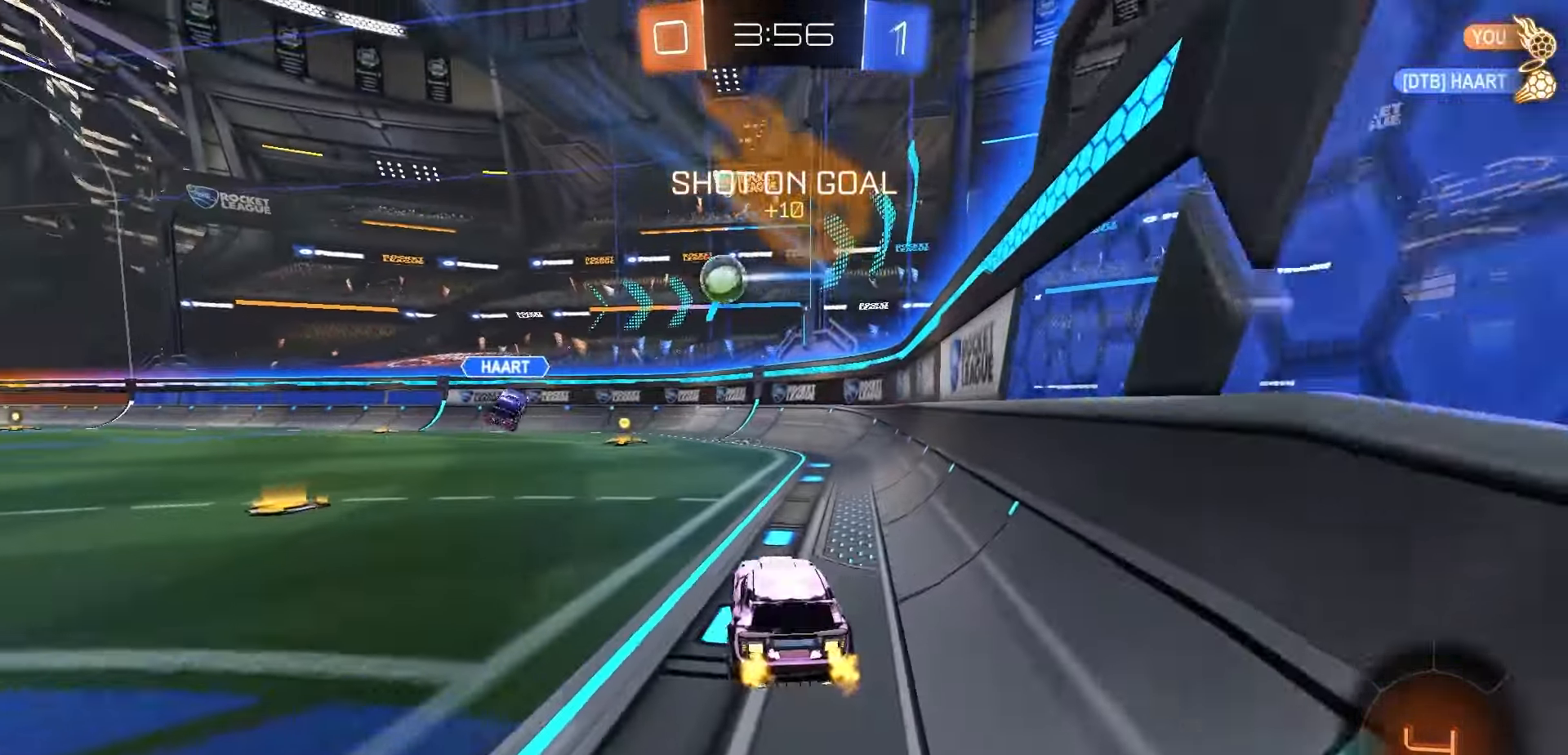
{"dt_ms": 500, "buttons": ["A", "R1", "R2"], "left_stick": "down-left", "right_stick": "center", "events": [[33, "R1", "down"], [283, "left_stick", "center"], [350, "A", "down"], [400, "A", "up"], [400, "left_stick", "up-left"], [433, "A", "down"], [483, "left_stick", "down-left"]]}
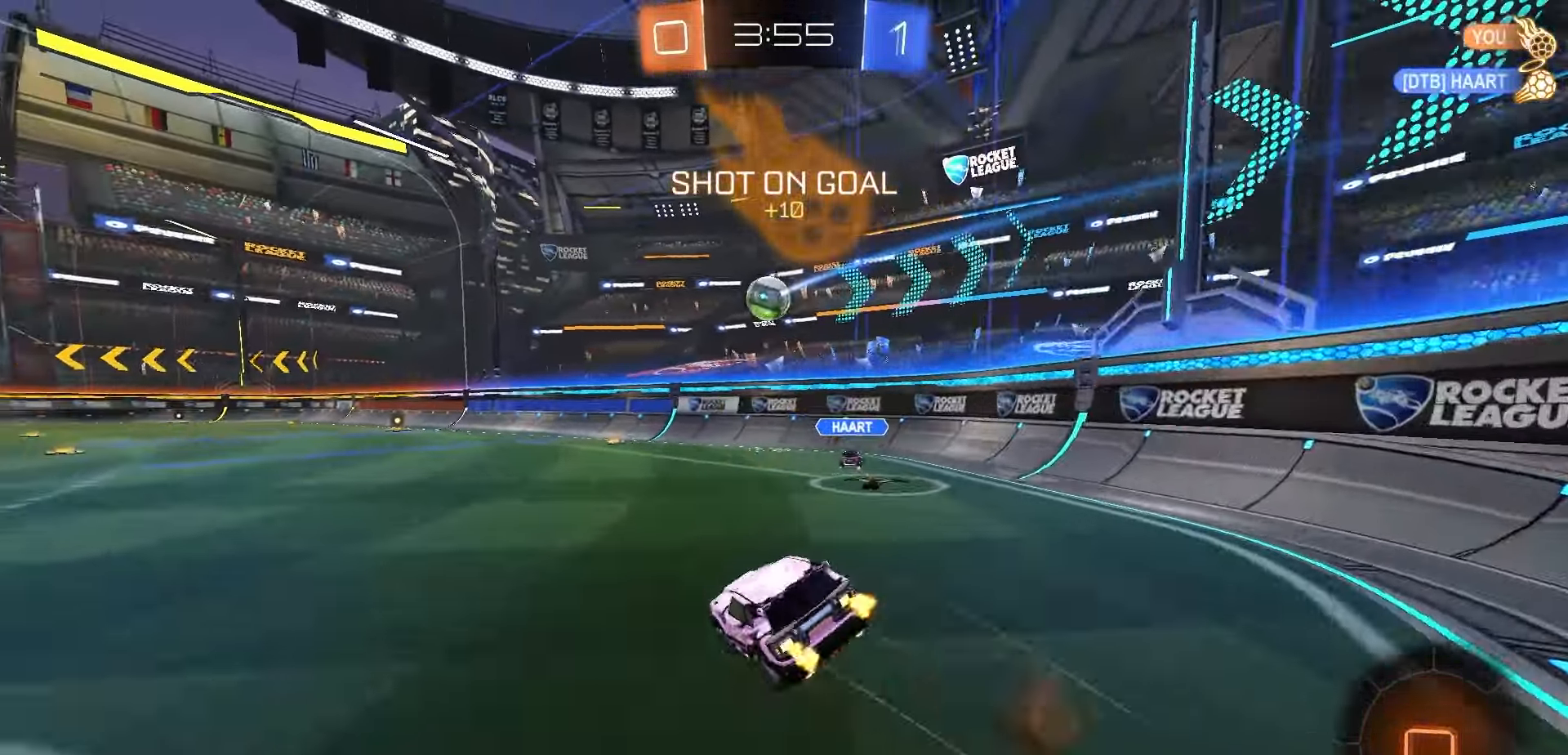
{"dt_ms": 500, "buttons": ["X", "R1", "R2"], "left_stick": "down-left", "right_stick": "center", "events": [[50, "A", "up"], [433, "X", "down"]]}
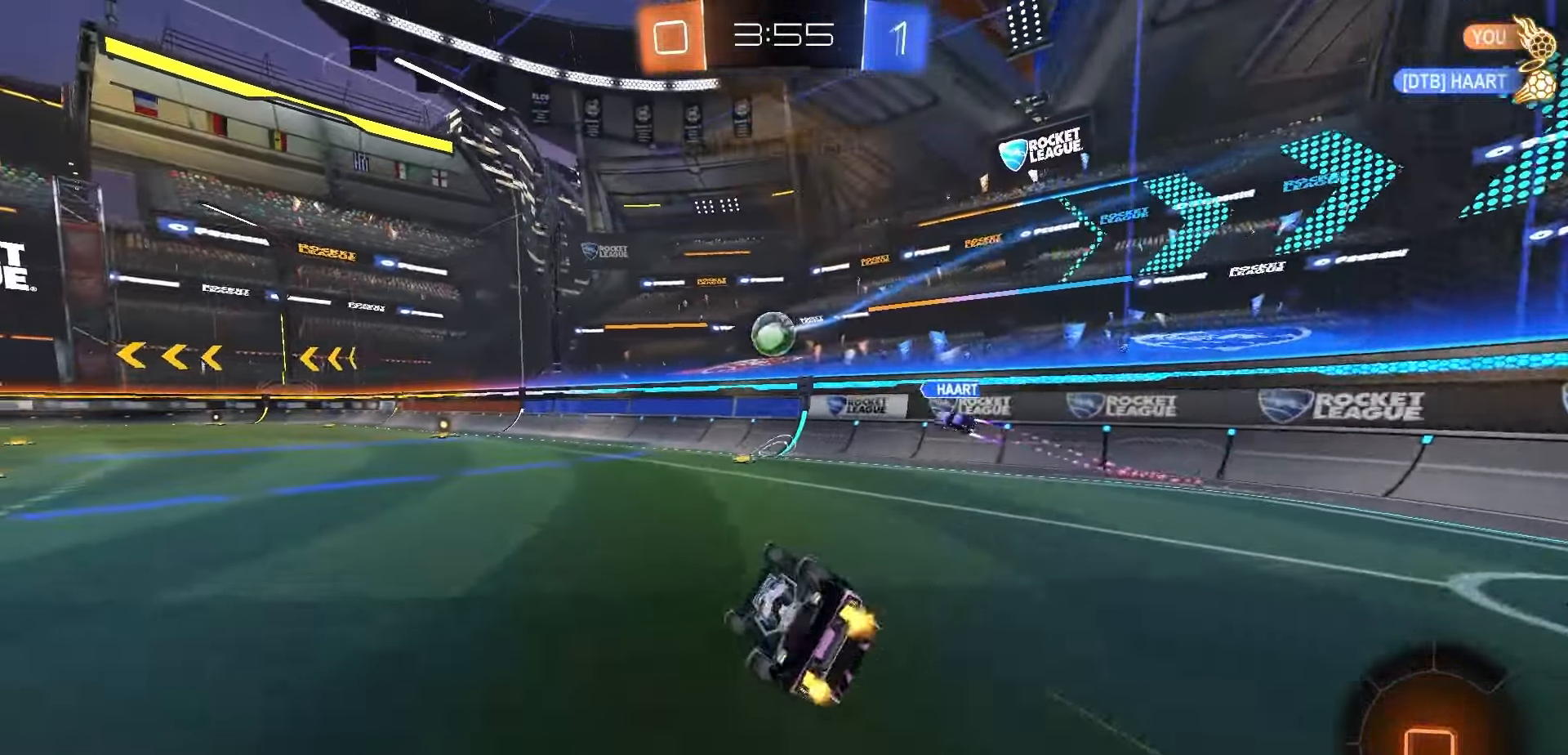
{"dt_ms": 500, "buttons": ["R1", "R2"], "left_stick": "center", "right_stick": "center", "events": [[150, "left_stick", "center"], [250, "X", "up"], [300, "left_stick", "left"], [400, "left_stick", "center"]]}
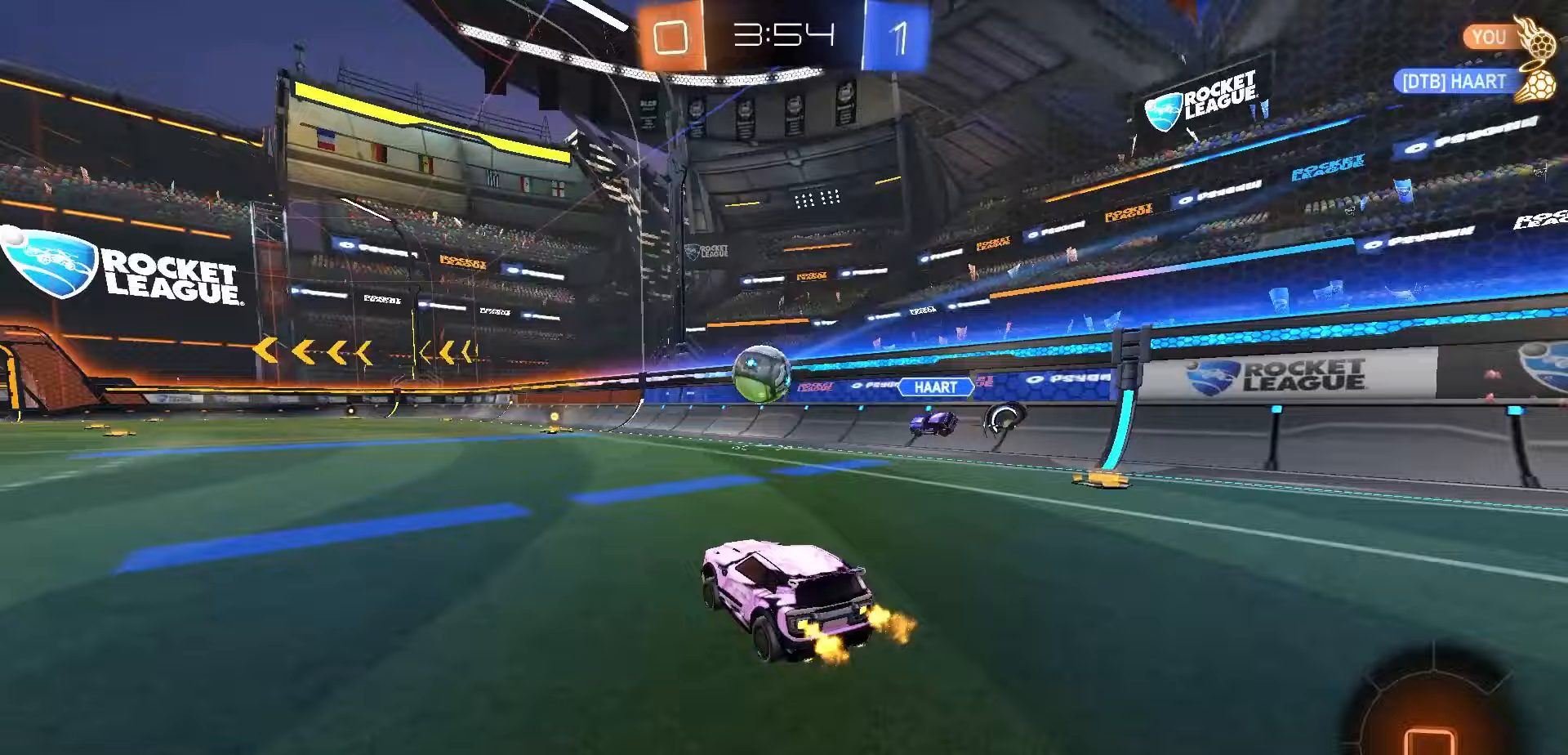
{"dt_ms": 500, "buttons": ["R2"], "left_stick": "down-left", "right_stick": "center", "events": [[67, "A", "down"], [67, "left_stick", "up-left"], [117, "A", "up"], [183, "A", "down"], [233, "left_stick", "down"], [283, "A", "up"], [300, "left_stick", "down-left"], [417, "R1", "up"]]}
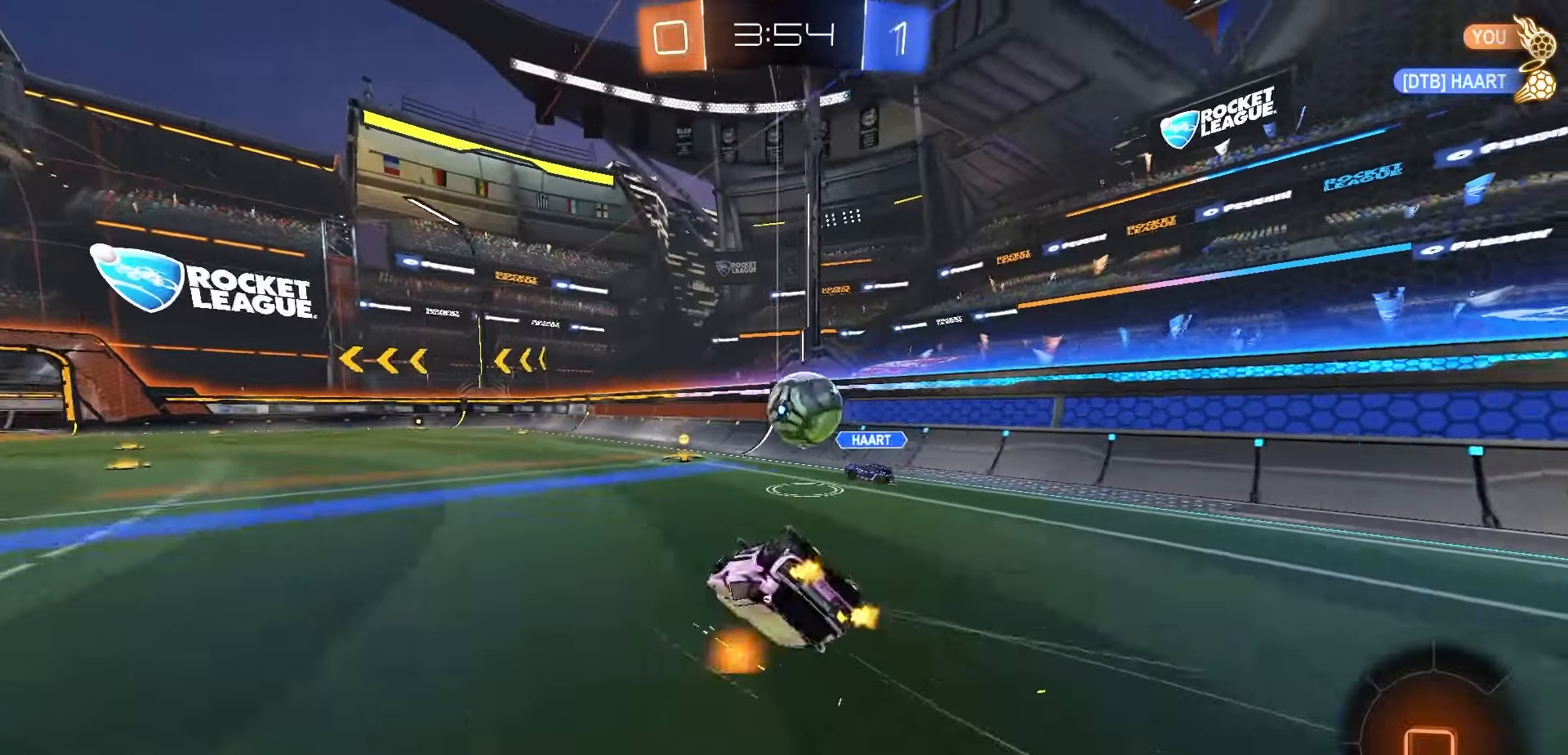
{"dt_ms": 500, "buttons": ["R2"], "left_stick": "center", "right_stick": "center", "events": [[100, "X", "down"], [400, "left_stick", "center"], [483, "X", "up"]]}
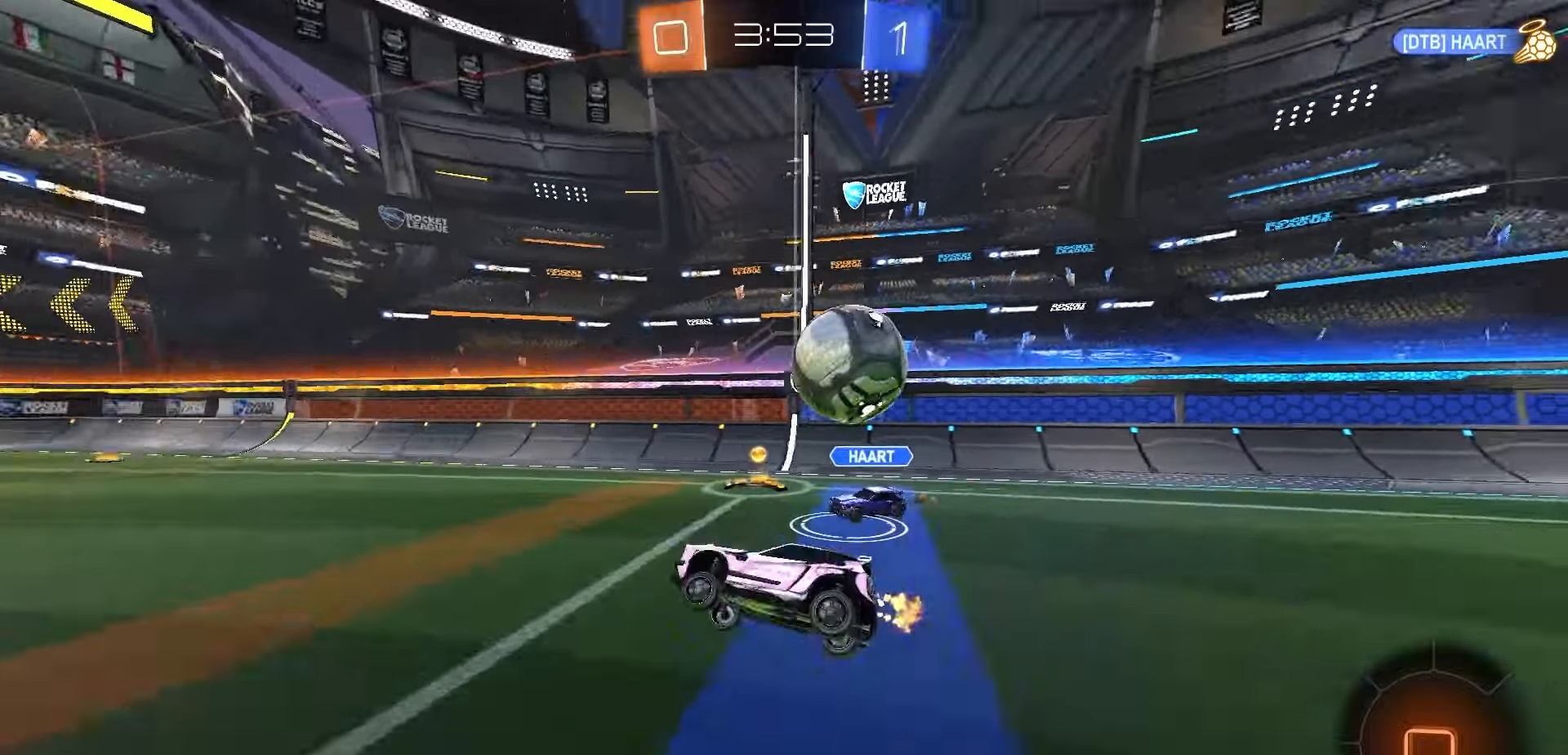
{"dt_ms": 500, "buttons": ["R2"], "left_stick": "center", "right_stick": "center", "events": [[400, "Y", "down"], [483, "Y", "up"]]}
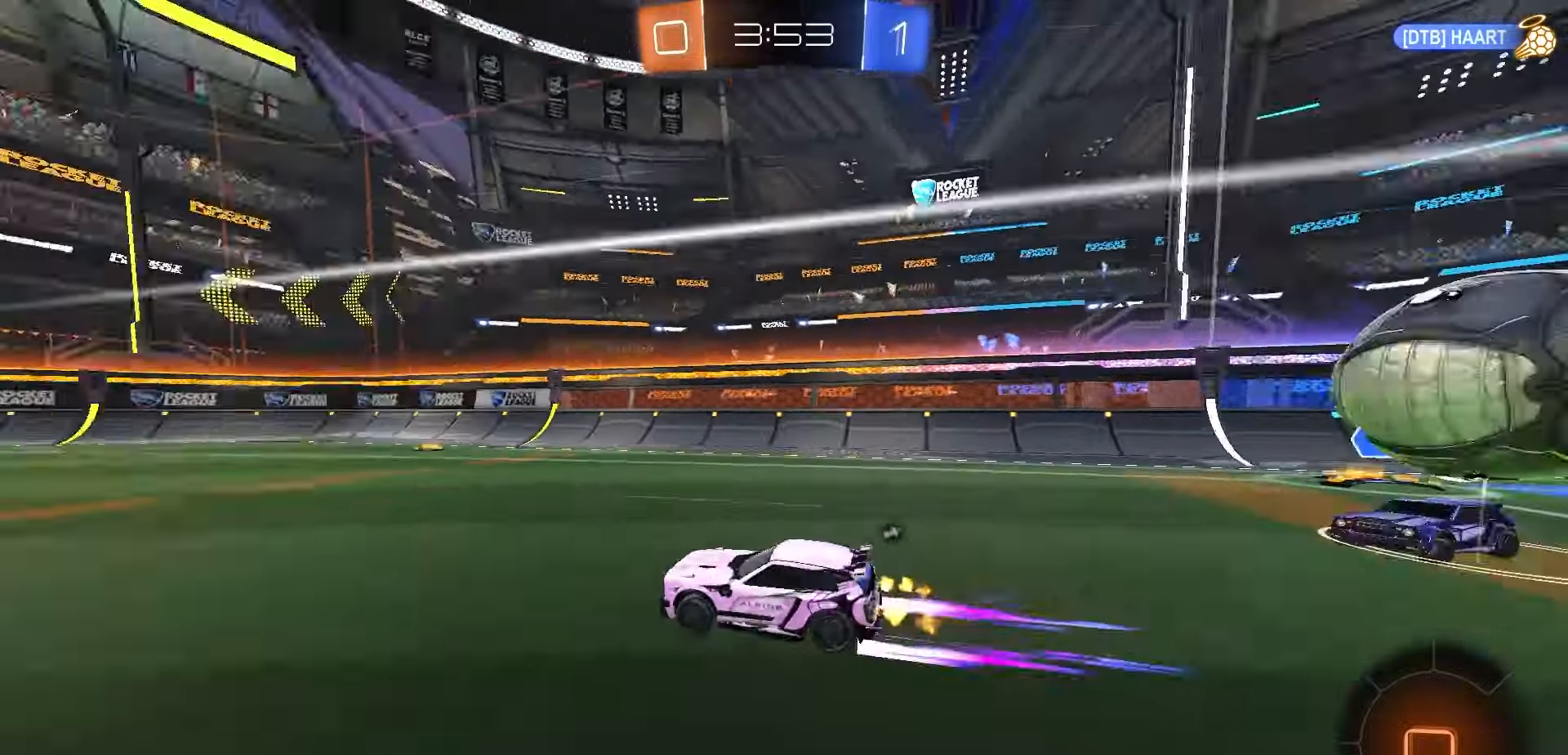
{"dt_ms": 500, "buttons": ["R2"], "left_stick": "center", "right_stick": "center", "events": [[167, "left_stick", "right"], [267, "left_stick", "center"]]}
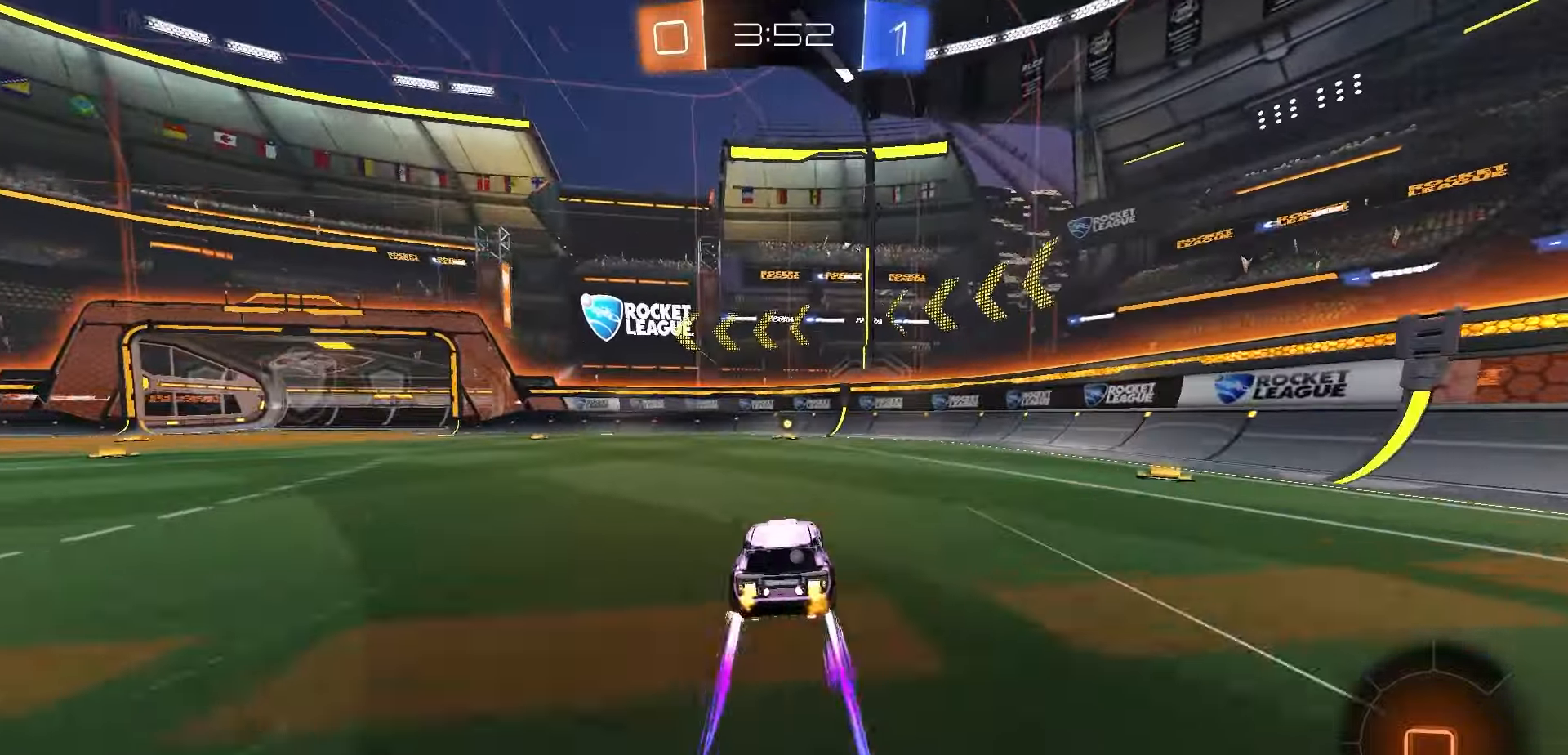
{"dt_ms": 500, "buttons": ["R2"], "left_stick": "center", "right_stick": "center", "events": [[217, "Y", "down"], [233, "left_stick", "right"], [283, "left_stick", "center"], [300, "Y", "up"]]}
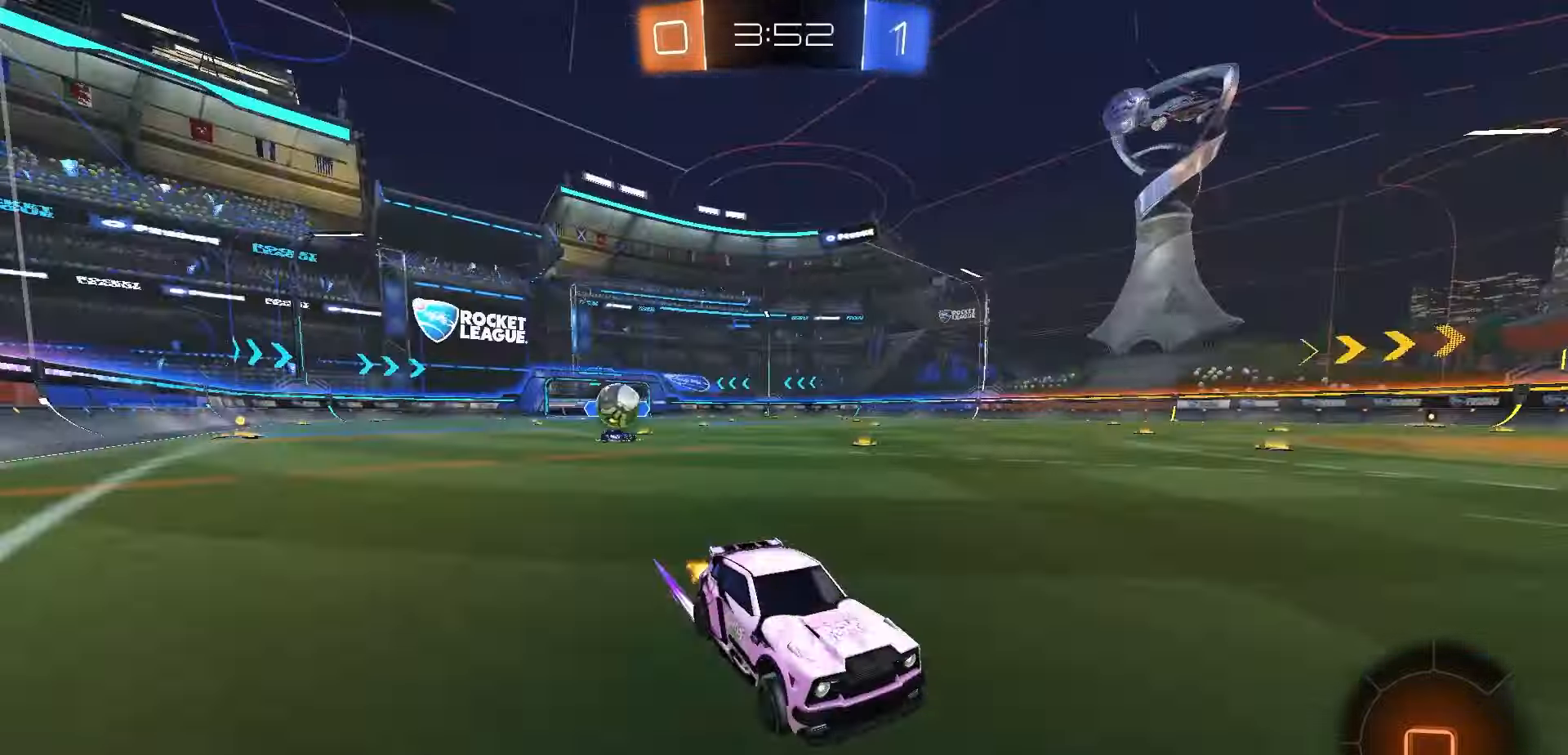
{"dt_ms": 500, "buttons": ["R2"], "left_stick": "left", "right_stick": "center", "events": [[117, "left_stick", "left"], [217, "L1", "down"], [283, "L1", "up"]]}